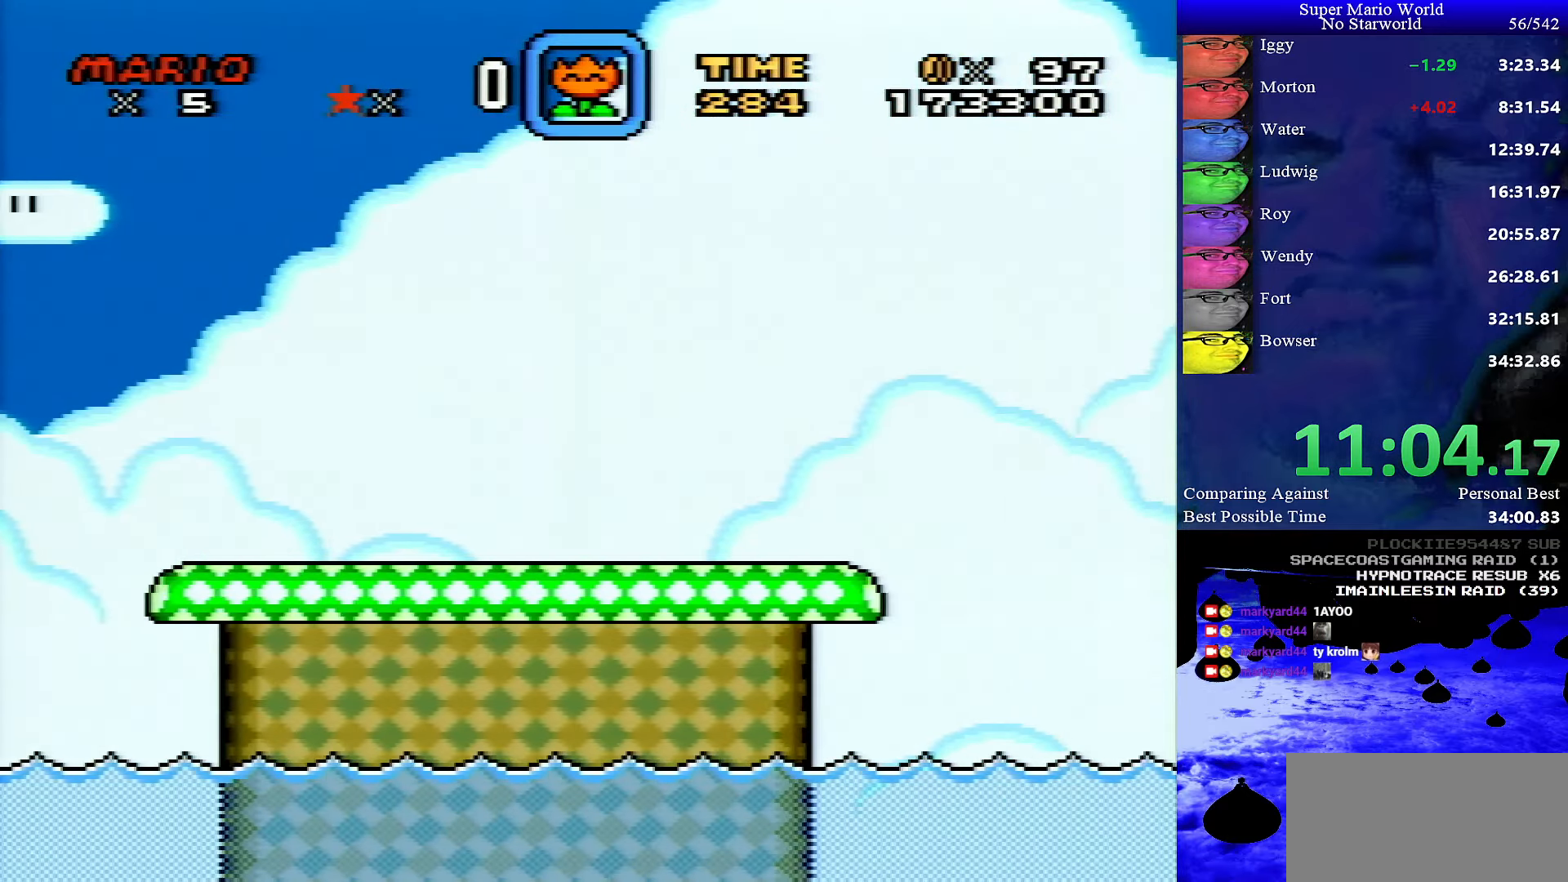
Gameplay with a controller (Nintendo layout); each line is a JSON object with the inputs held at the frame after it. "events" lists button and stick changes between this image and that frame as [ms after this image, input, new state], when the widget could be followed in between. Not read: L1 L3 R1 R3.
{"buttons": ["Y", "DPAD_LEFT"], "events": [[283, "DPAD_LEFT", "down"]]}
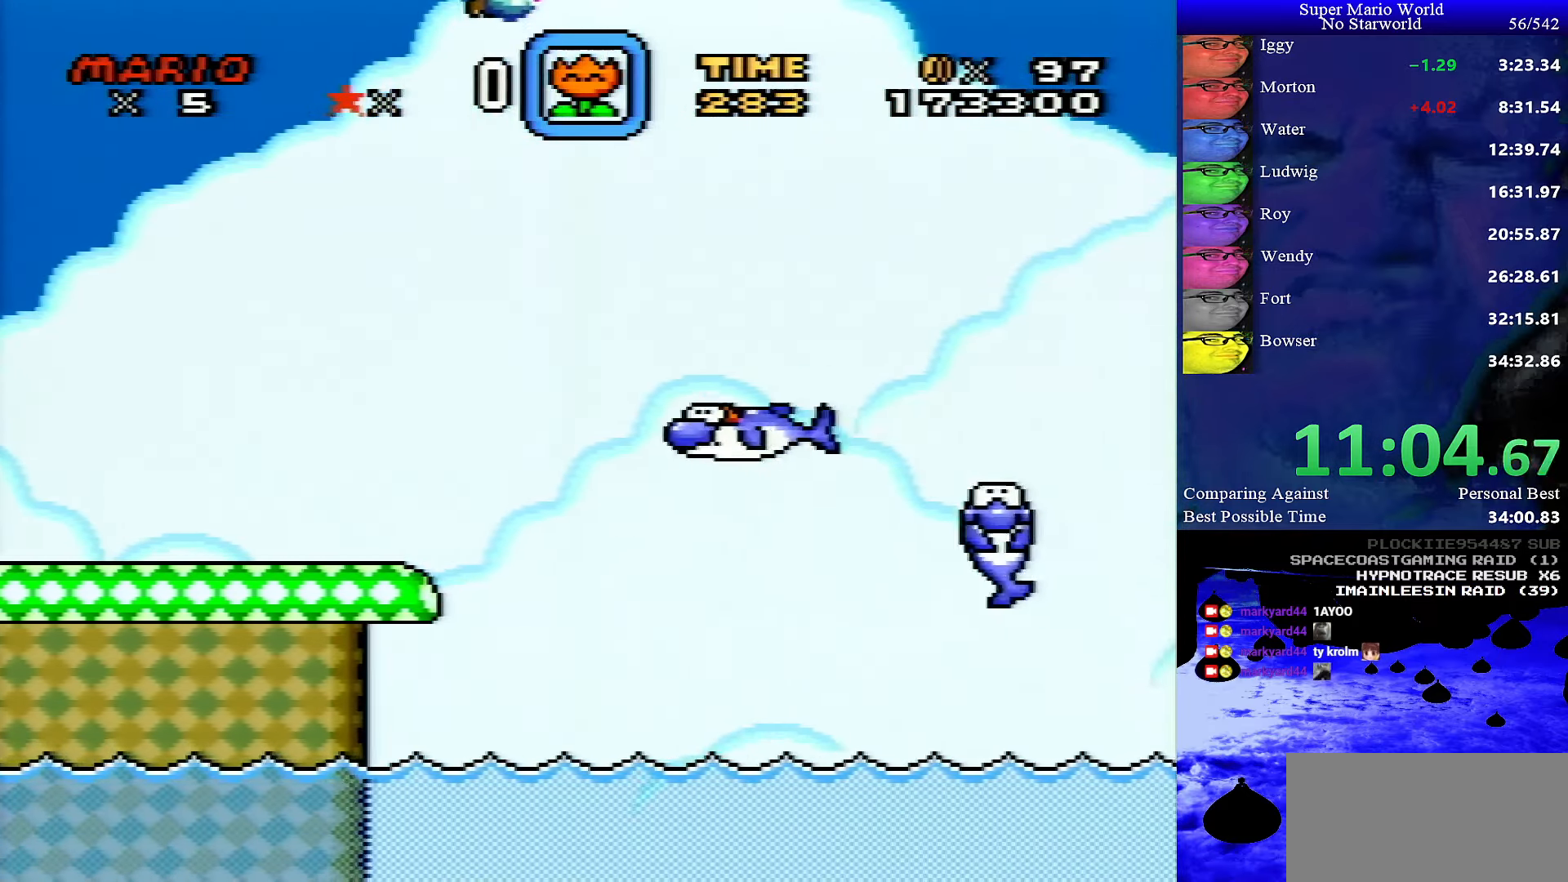
{"buttons": ["Y"], "events": [[217, "DPAD_LEFT", "up"]]}
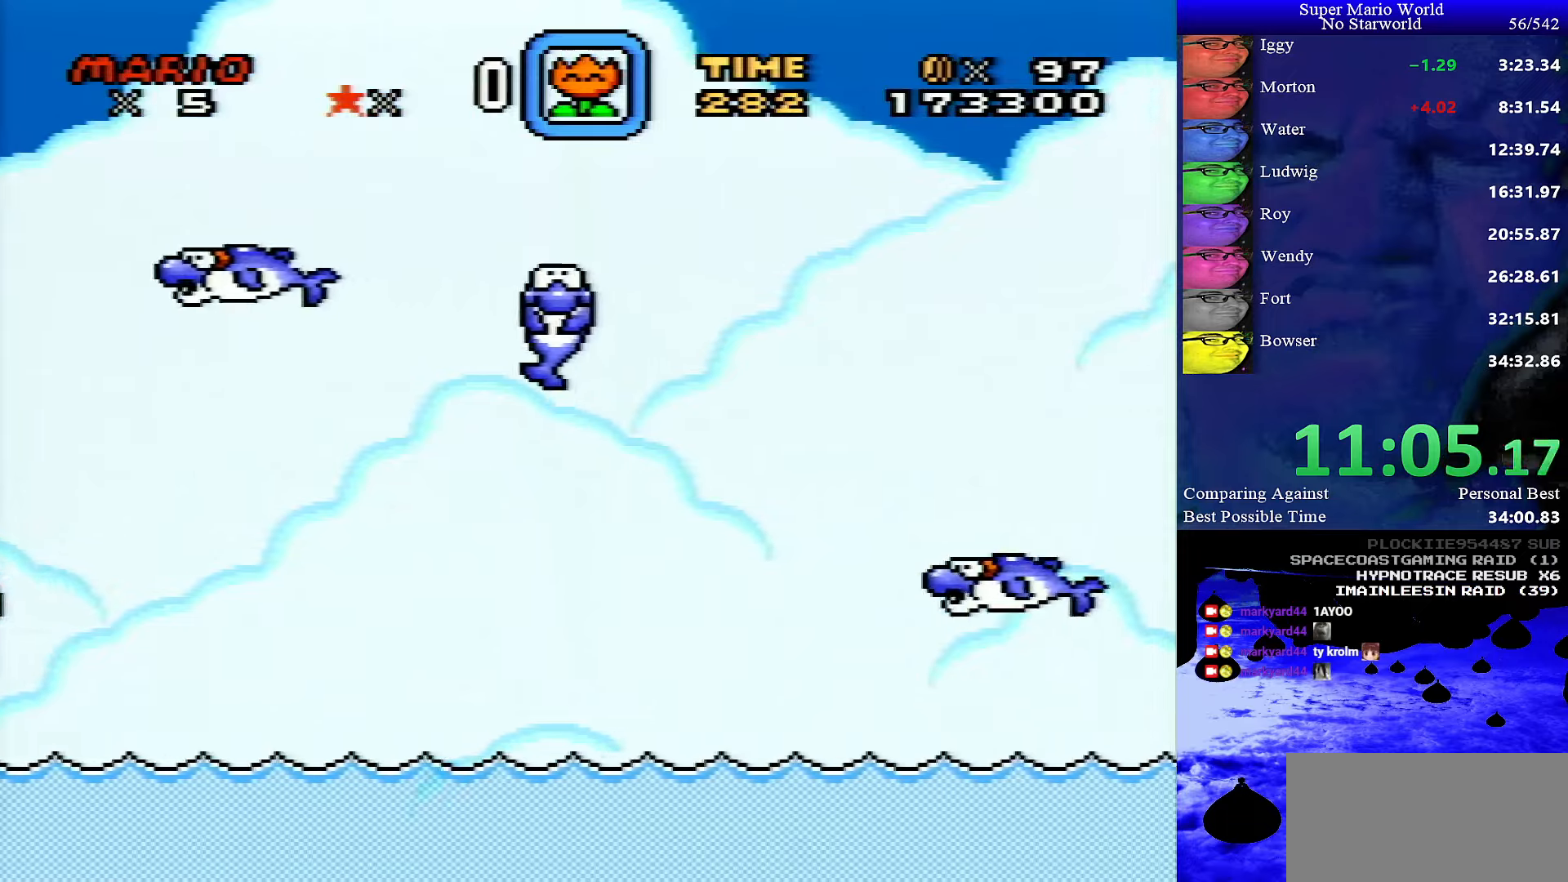
{"buttons": ["Y", "DPAD_LEFT"], "events": [[217, "DPAD_LEFT", "down"]]}
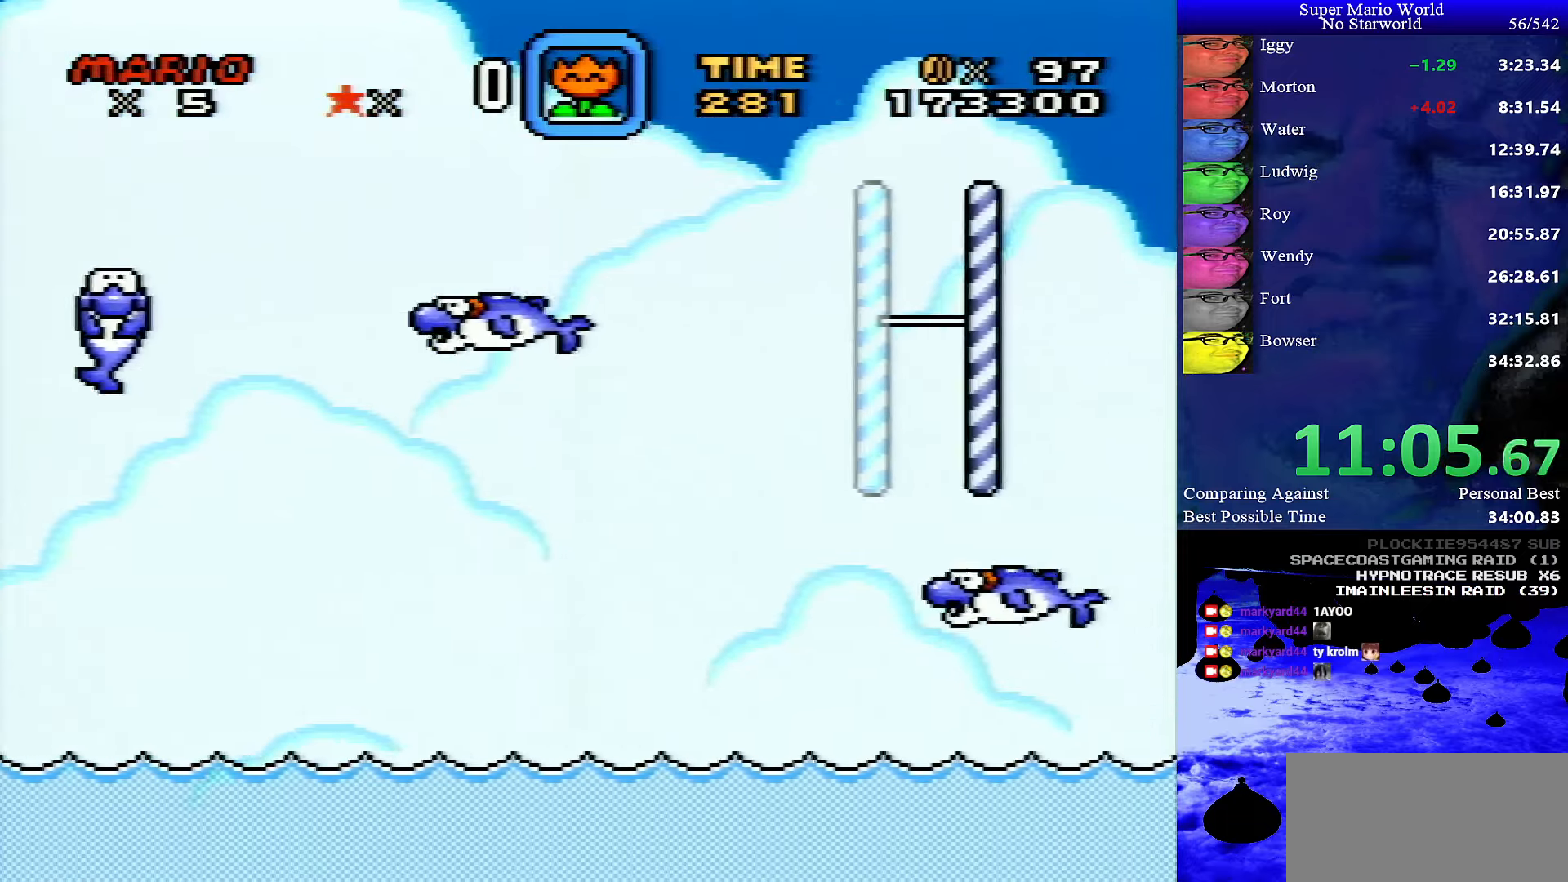
{"buttons": ["Y"], "events": [[317, "DPAD_LEFT", "up"]]}
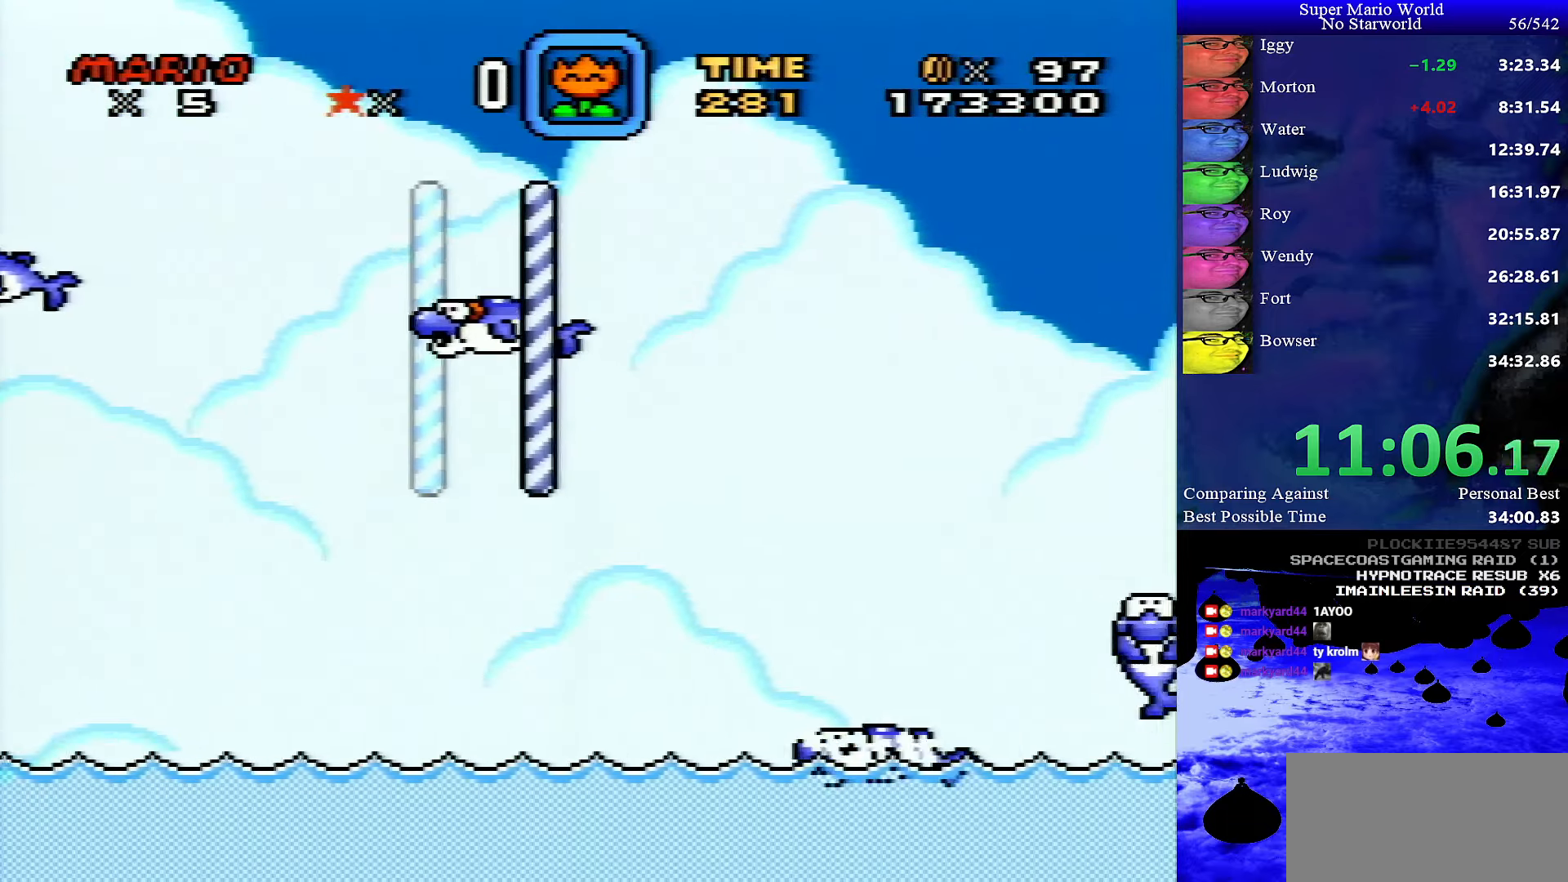
{"buttons": ["Y", "DPAD_LEFT"], "events": [[200, "DPAD_LEFT", "down"]]}
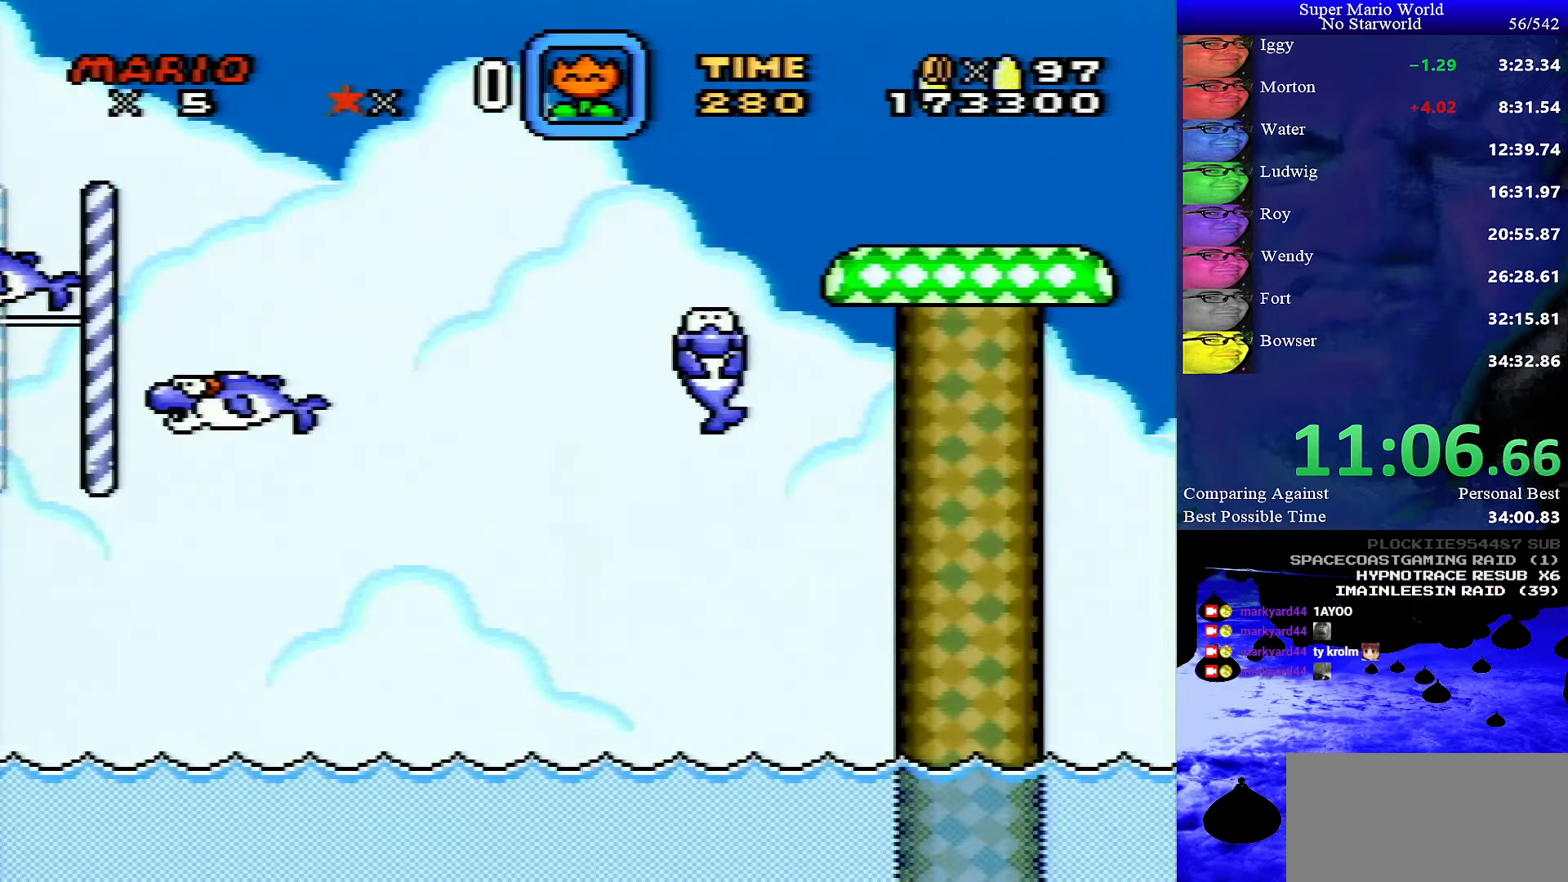
{"buttons": ["Y"], "events": [[234, "DPAD_LEFT", "up"]]}
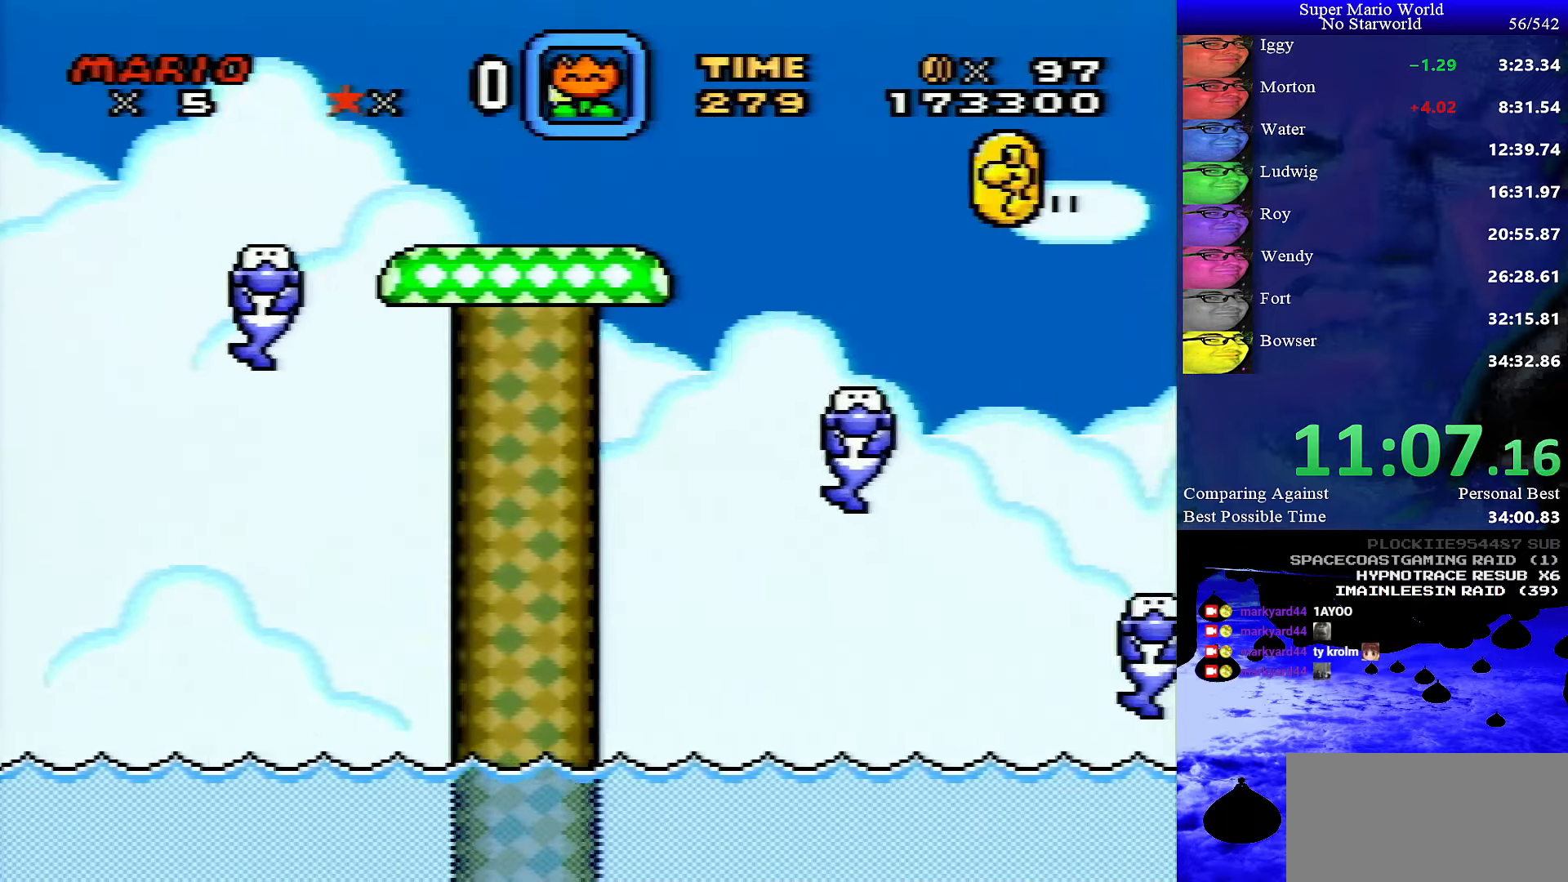
{"buttons": ["Y", "DPAD_LEFT"], "events": [[300, "DPAD_LEFT", "down"]]}
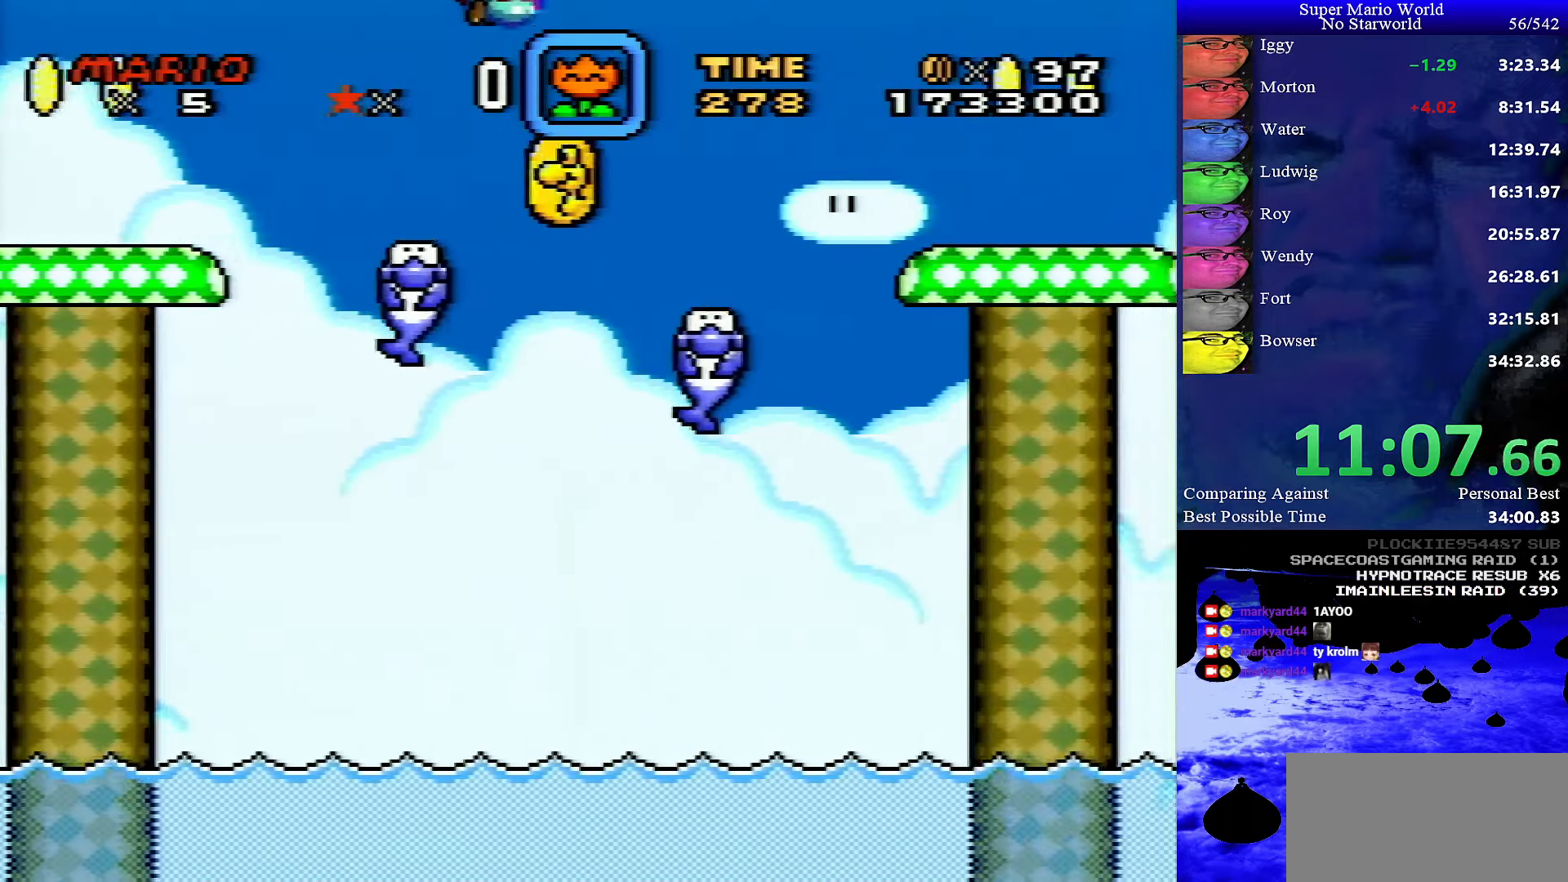
{"buttons": ["Y"], "events": [[400, "DPAD_LEFT", "up"]]}
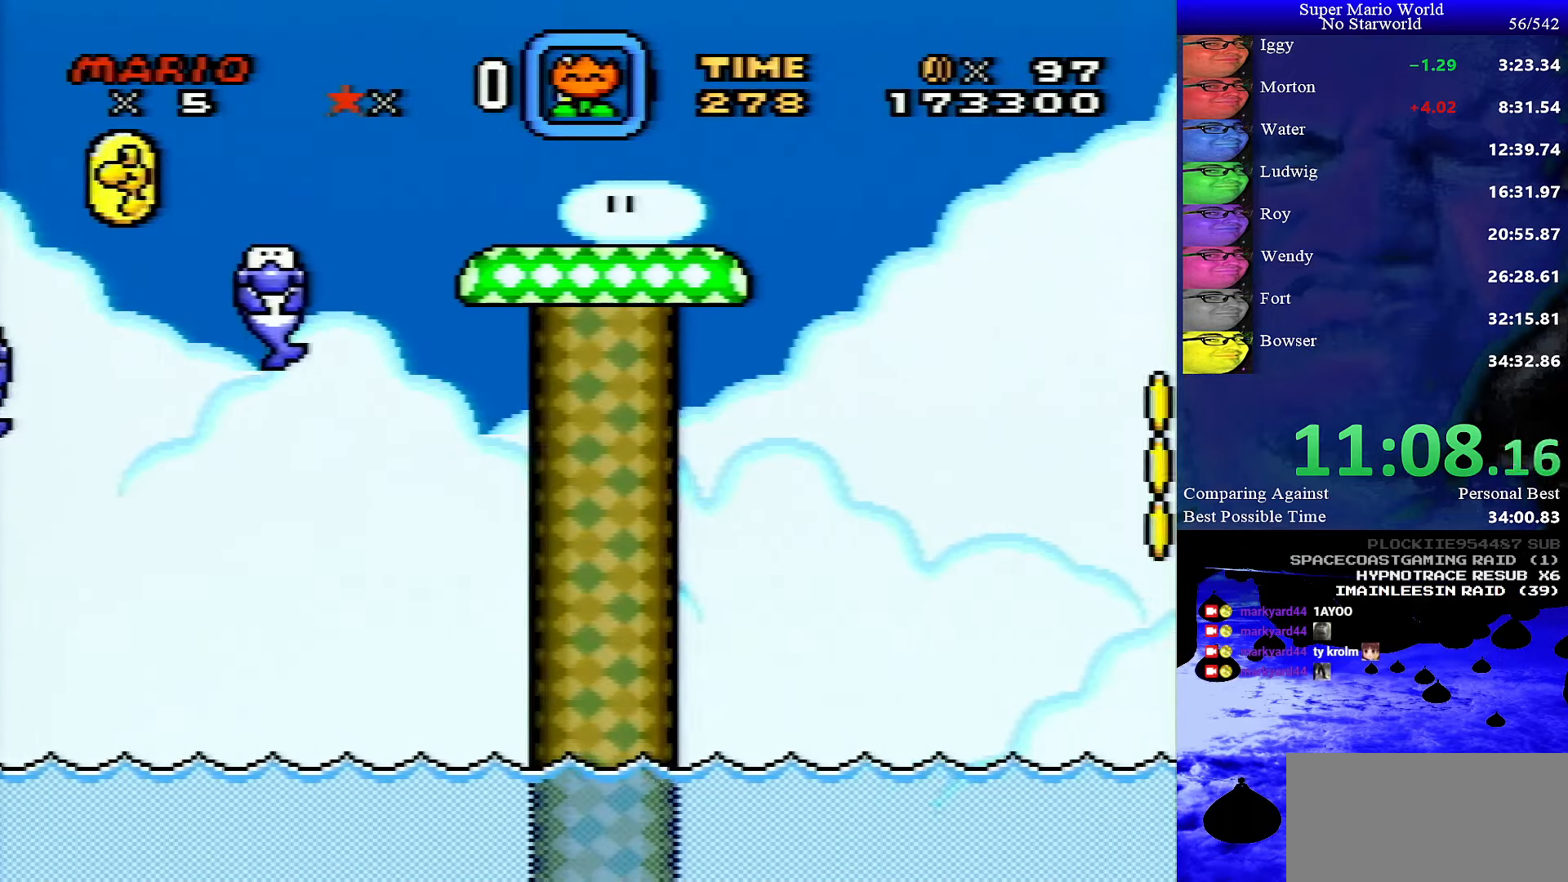
{"buttons": ["Y", "DPAD_LEFT"], "events": [[250, "DPAD_LEFT", "down"]]}
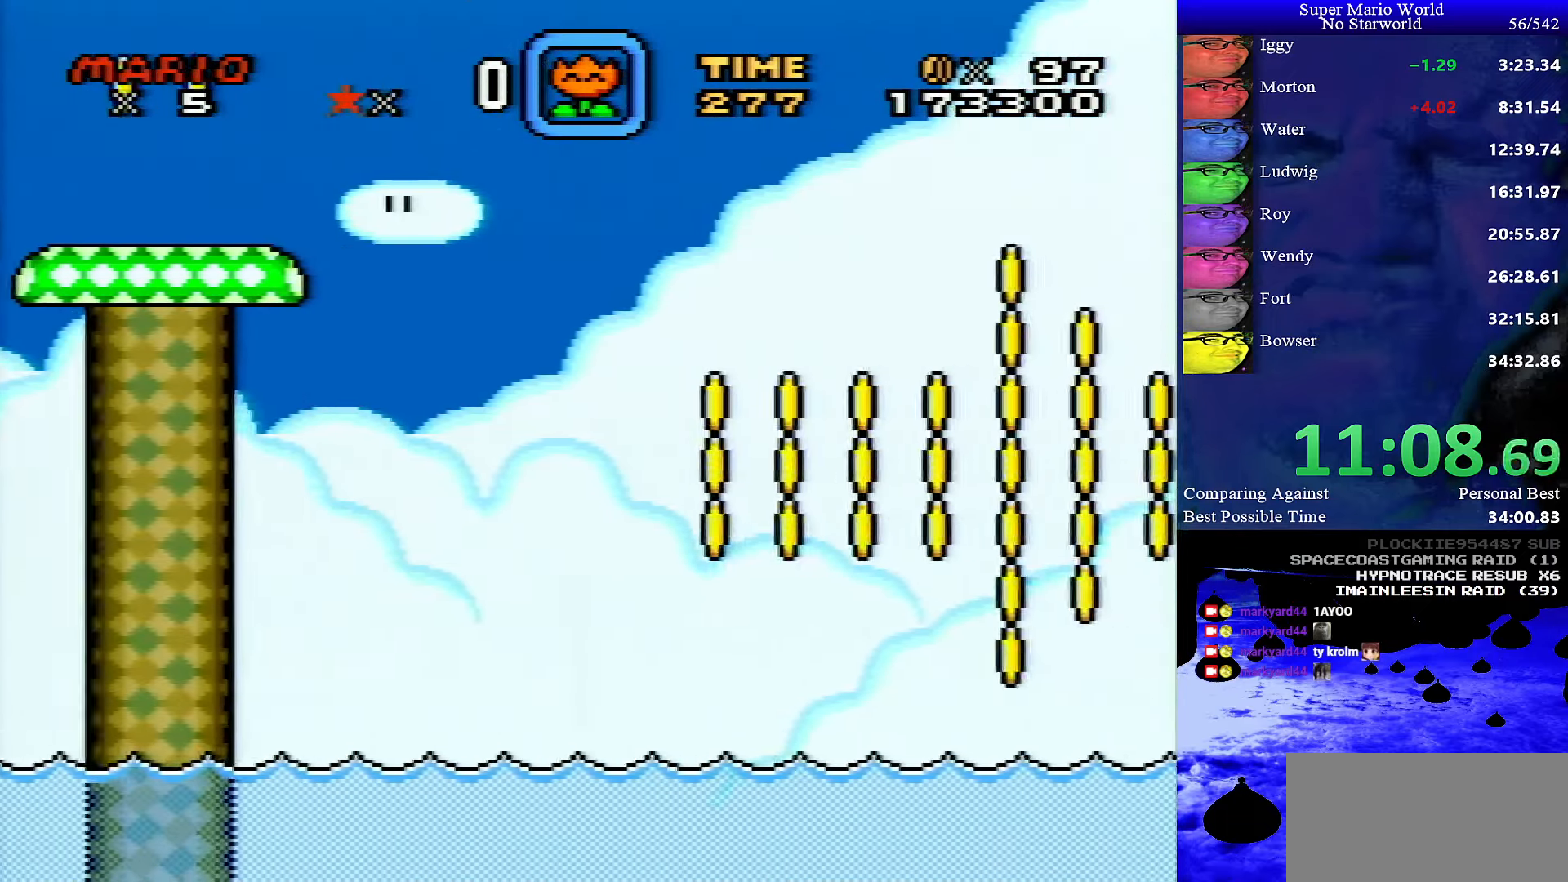
{"buttons": ["Y"], "events": [[217, "DPAD_LEFT", "up"]]}
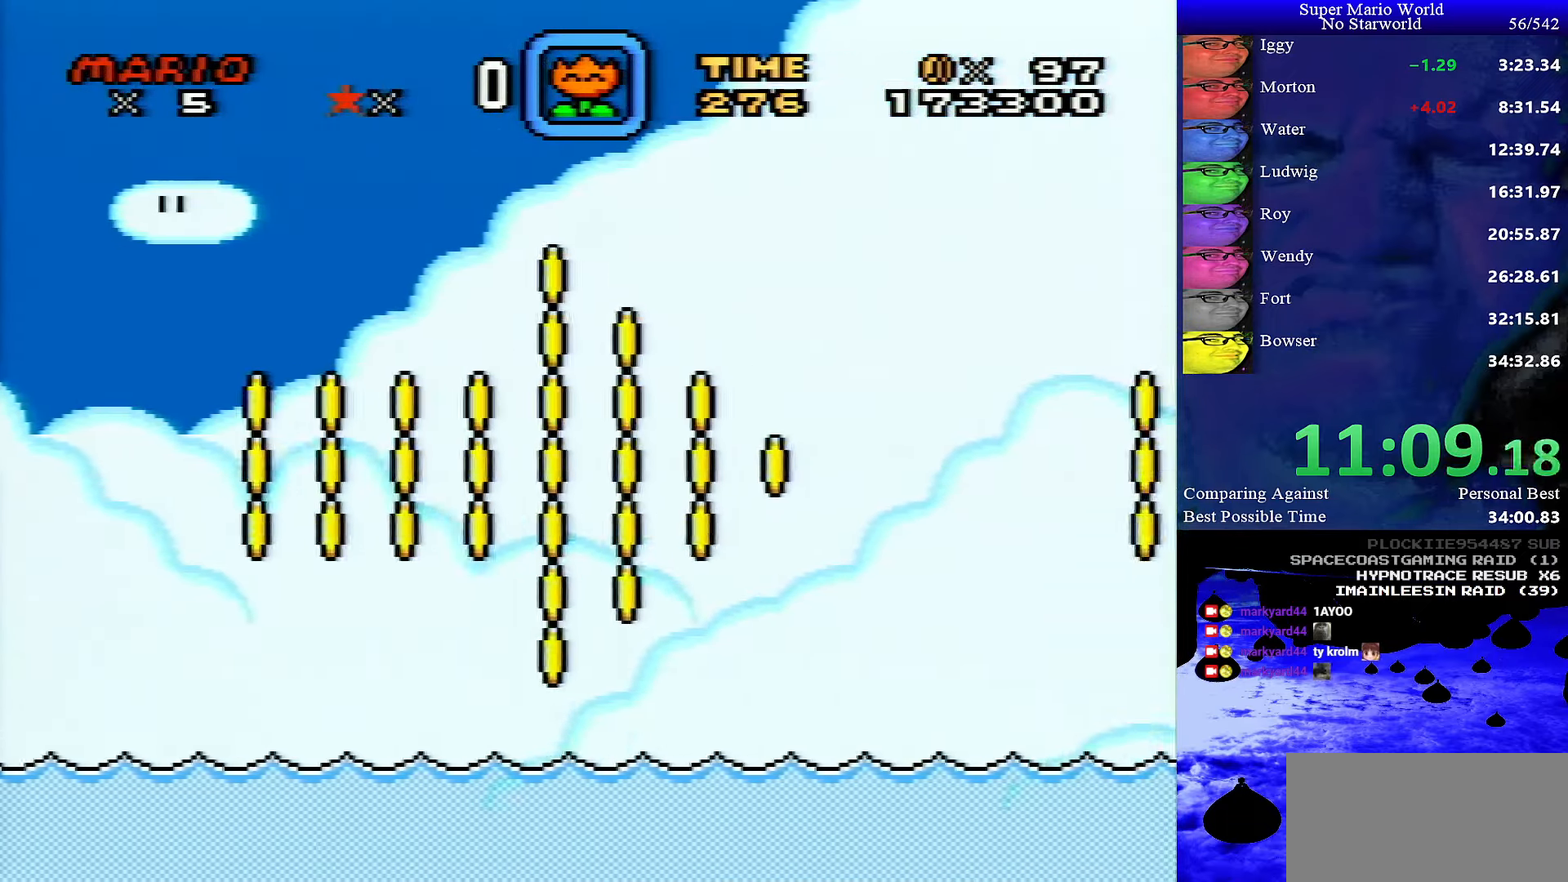
{"buttons": ["Y"], "events": []}
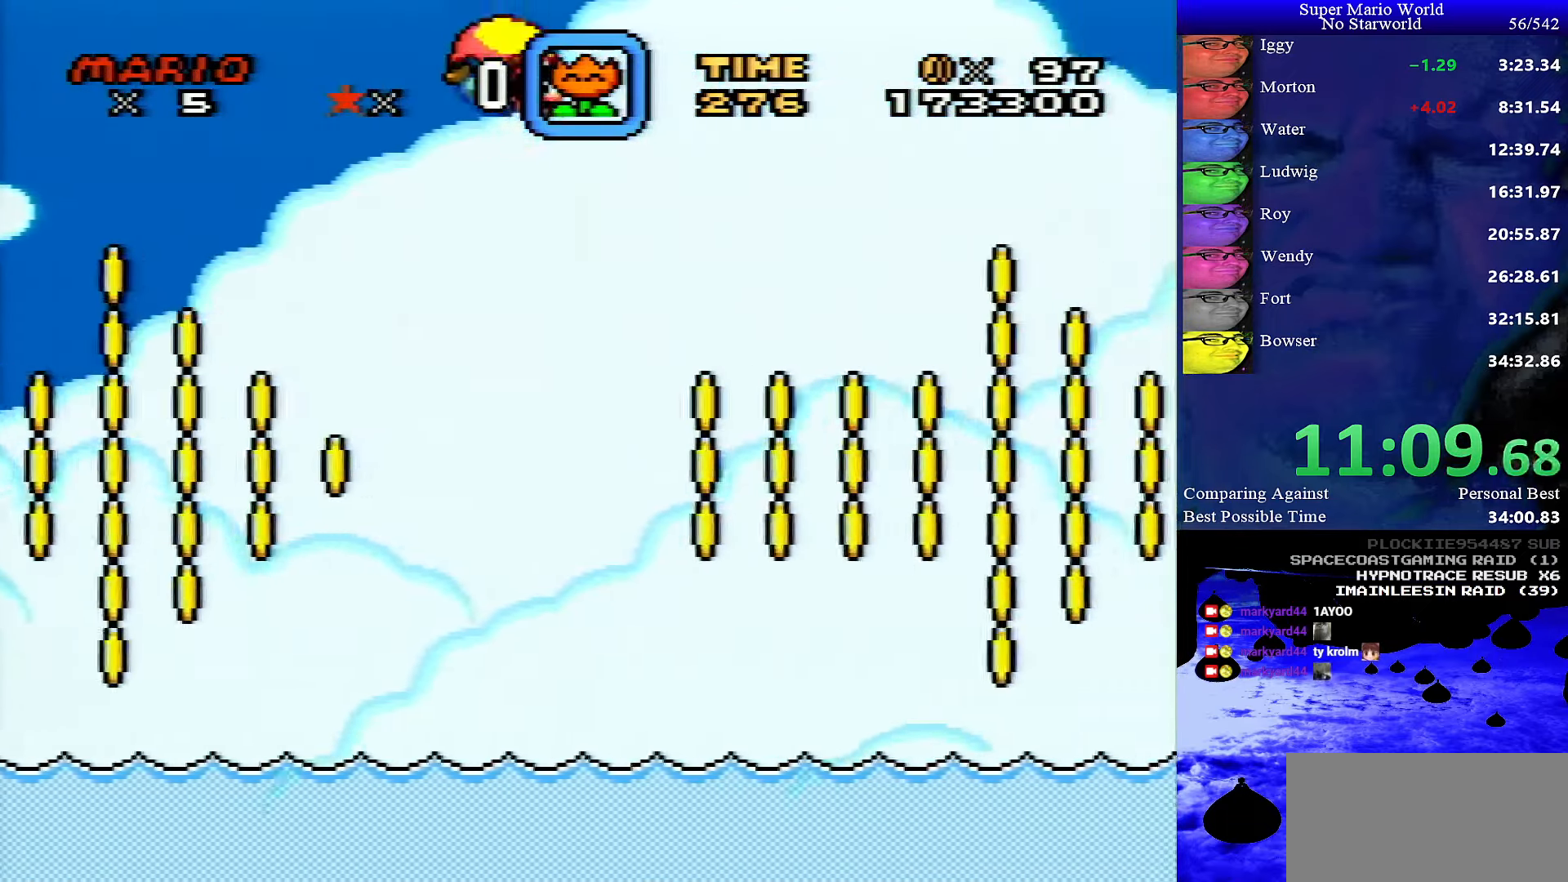
{"buttons": ["Y", "DPAD_LEFT"], "events": [[466, "DPAD_LEFT", "down"]]}
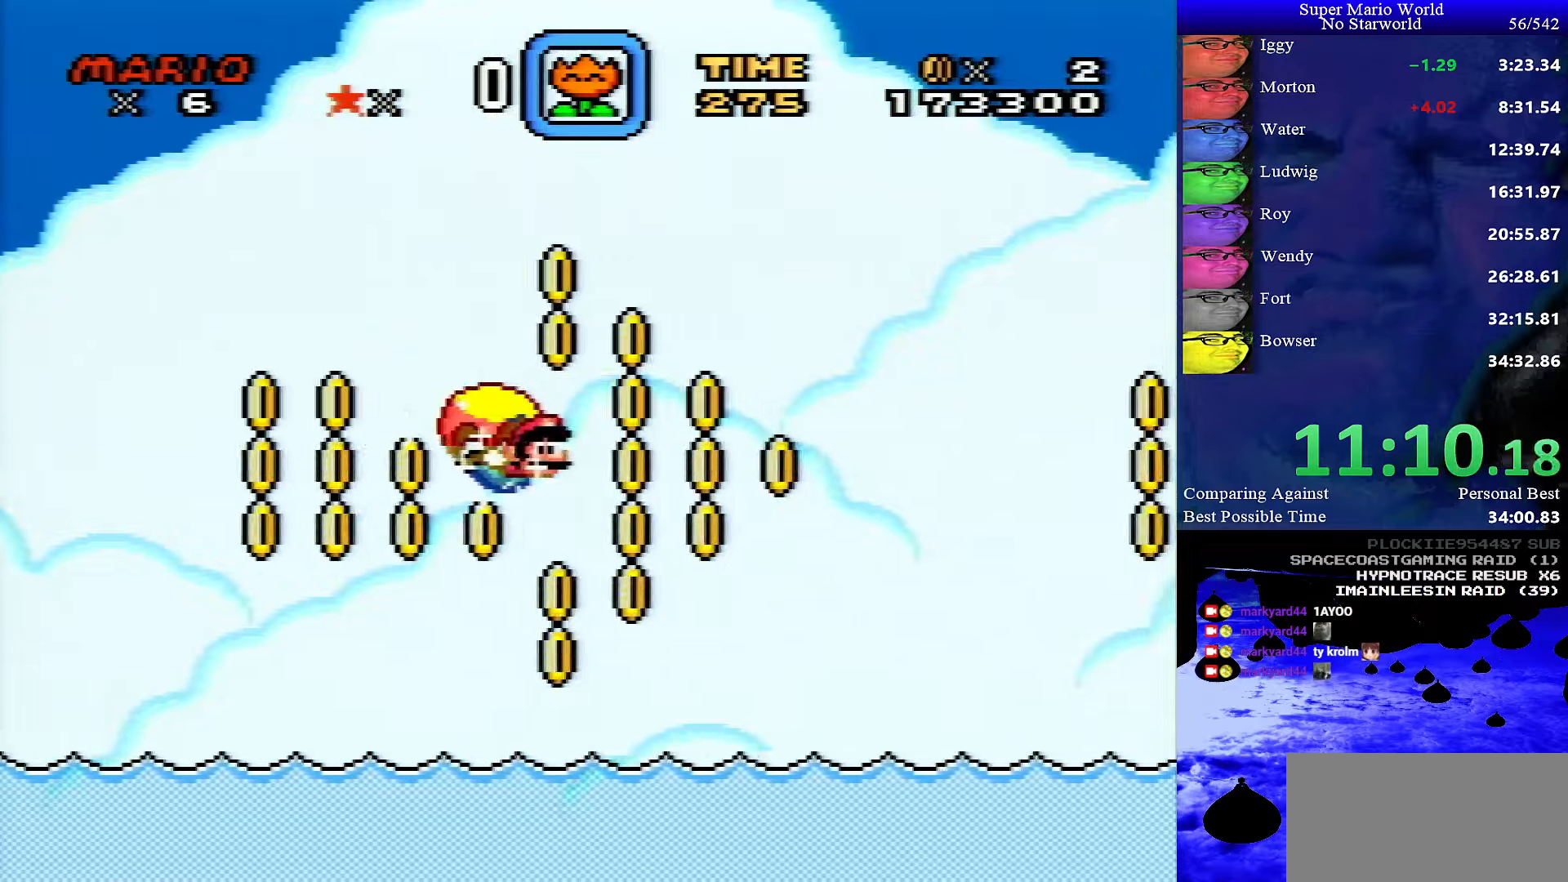
{"buttons": ["Y"], "events": [[266, "DPAD_LEFT", "up"]]}
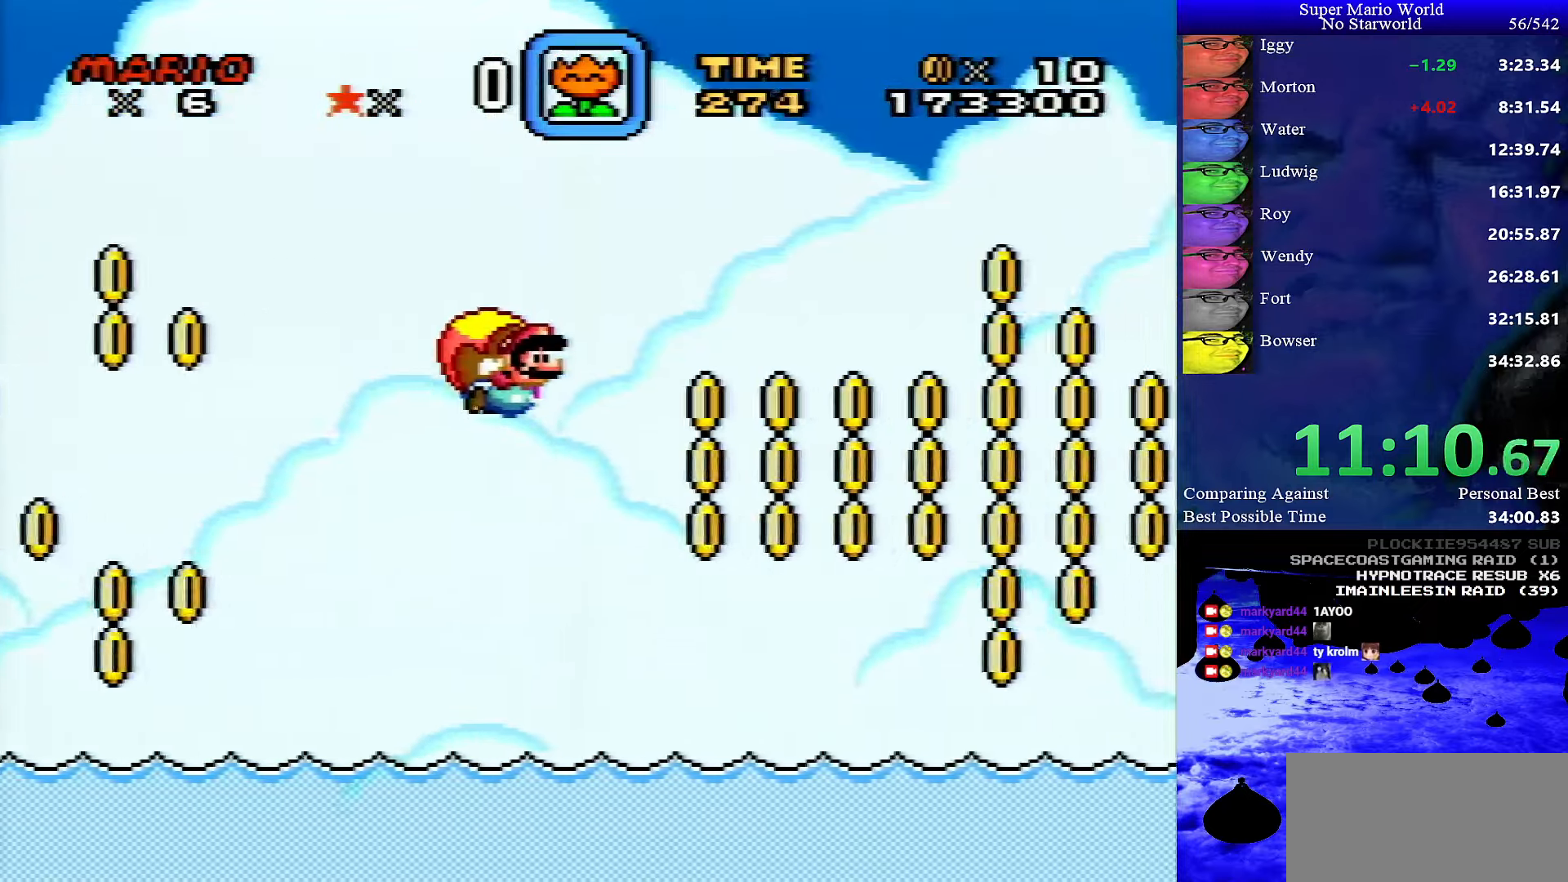
{"buttons": ["Y", "DPAD_LEFT"], "events": [[483, "DPAD_LEFT", "down"]]}
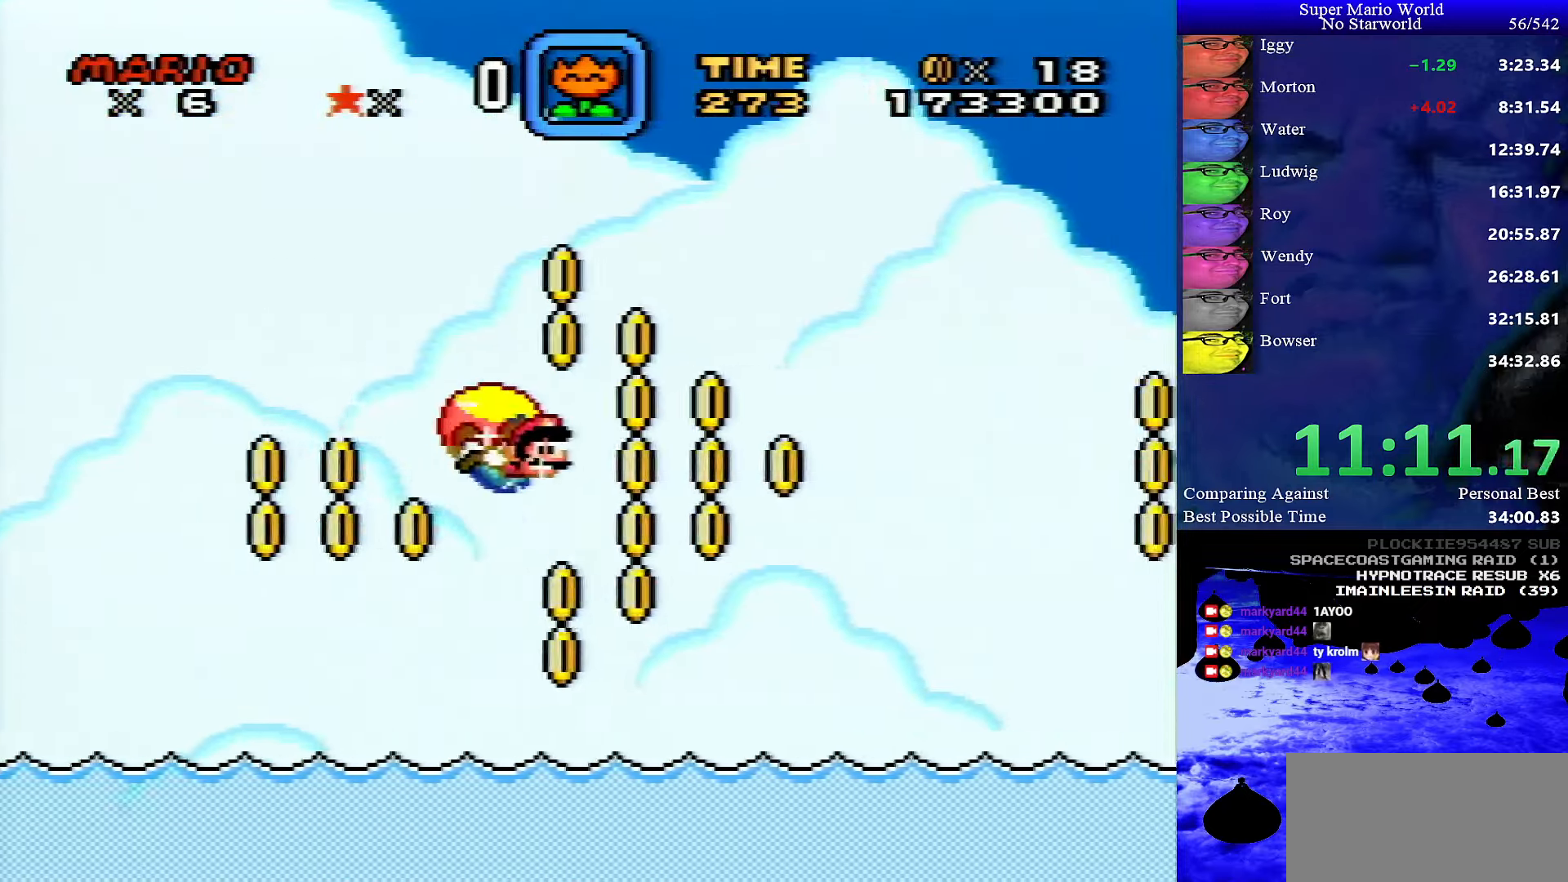
{"buttons": ["Y"], "events": [[233, "DPAD_LEFT", "up"]]}
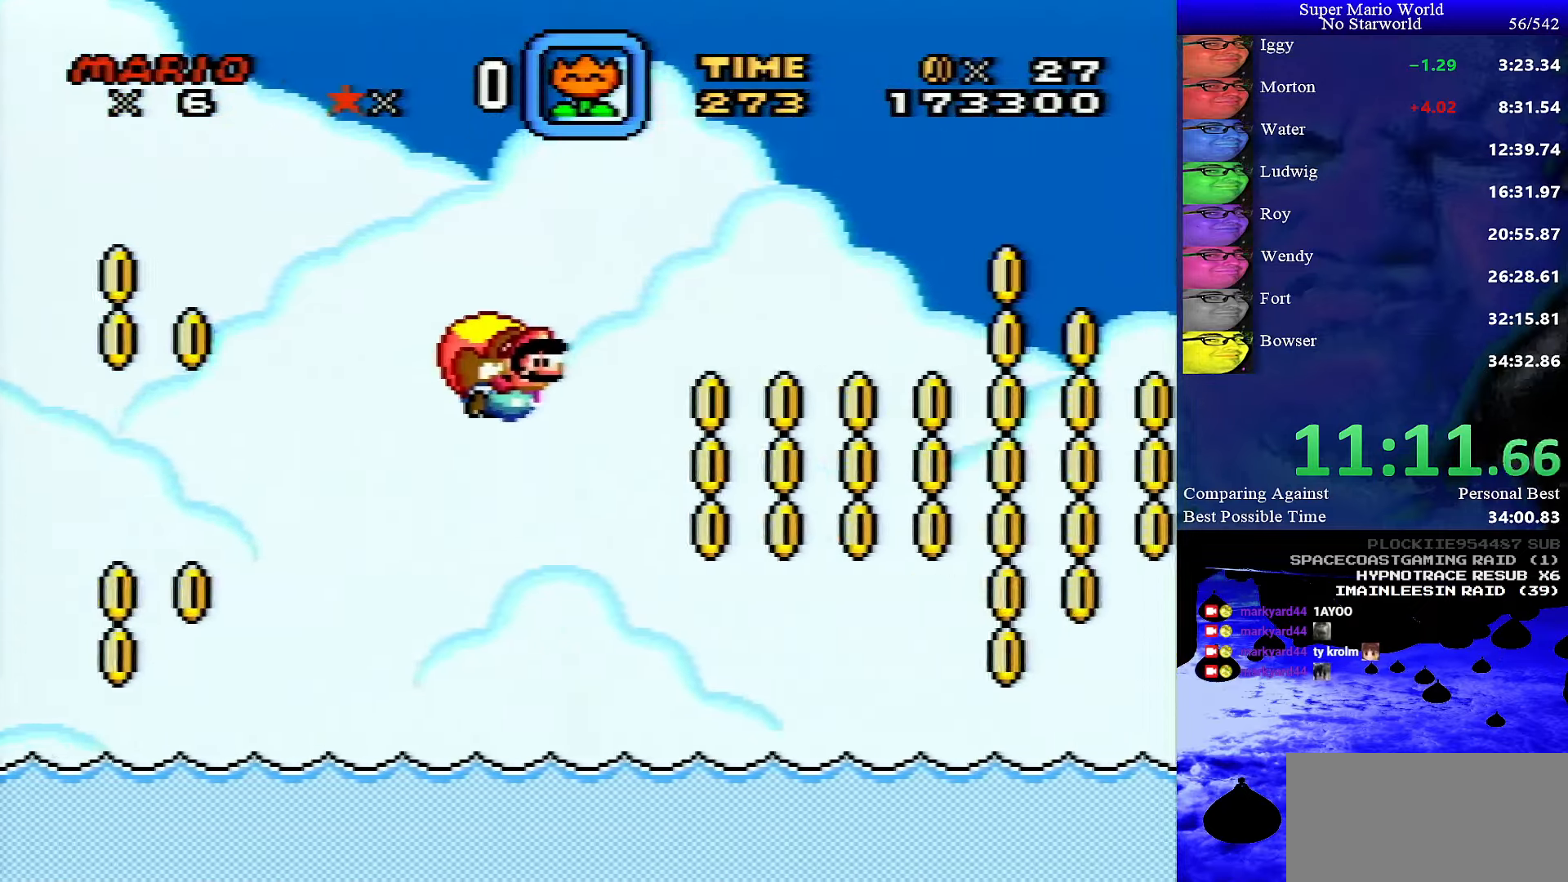
{"buttons": ["Y"], "events": []}
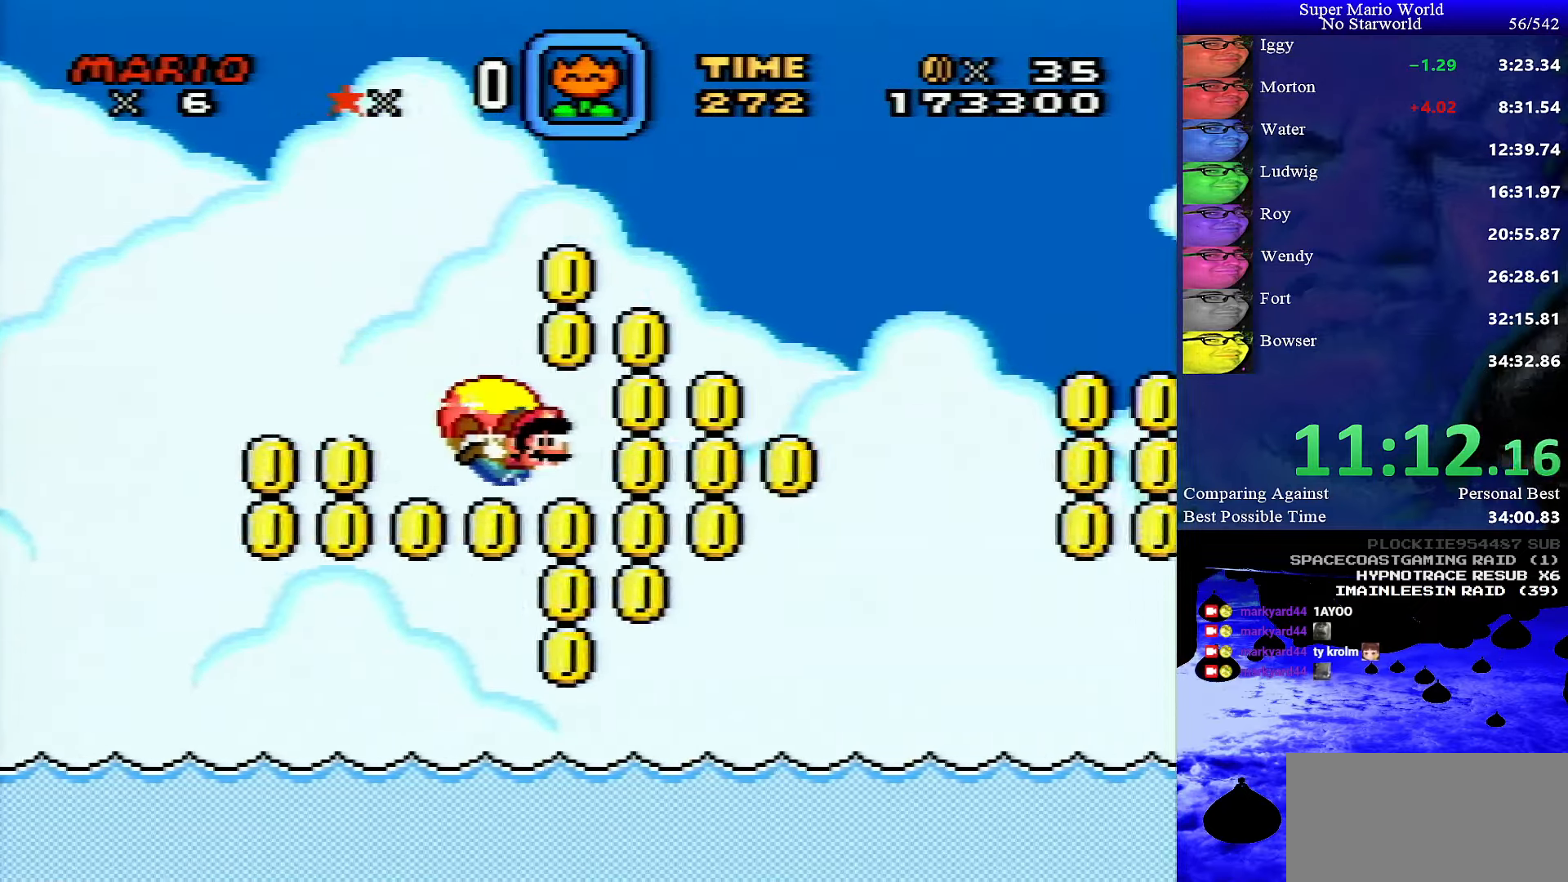
{"buttons": ["Y"], "events": [[16, "DPAD_LEFT", "down"], [400, "DPAD_LEFT", "up"]]}
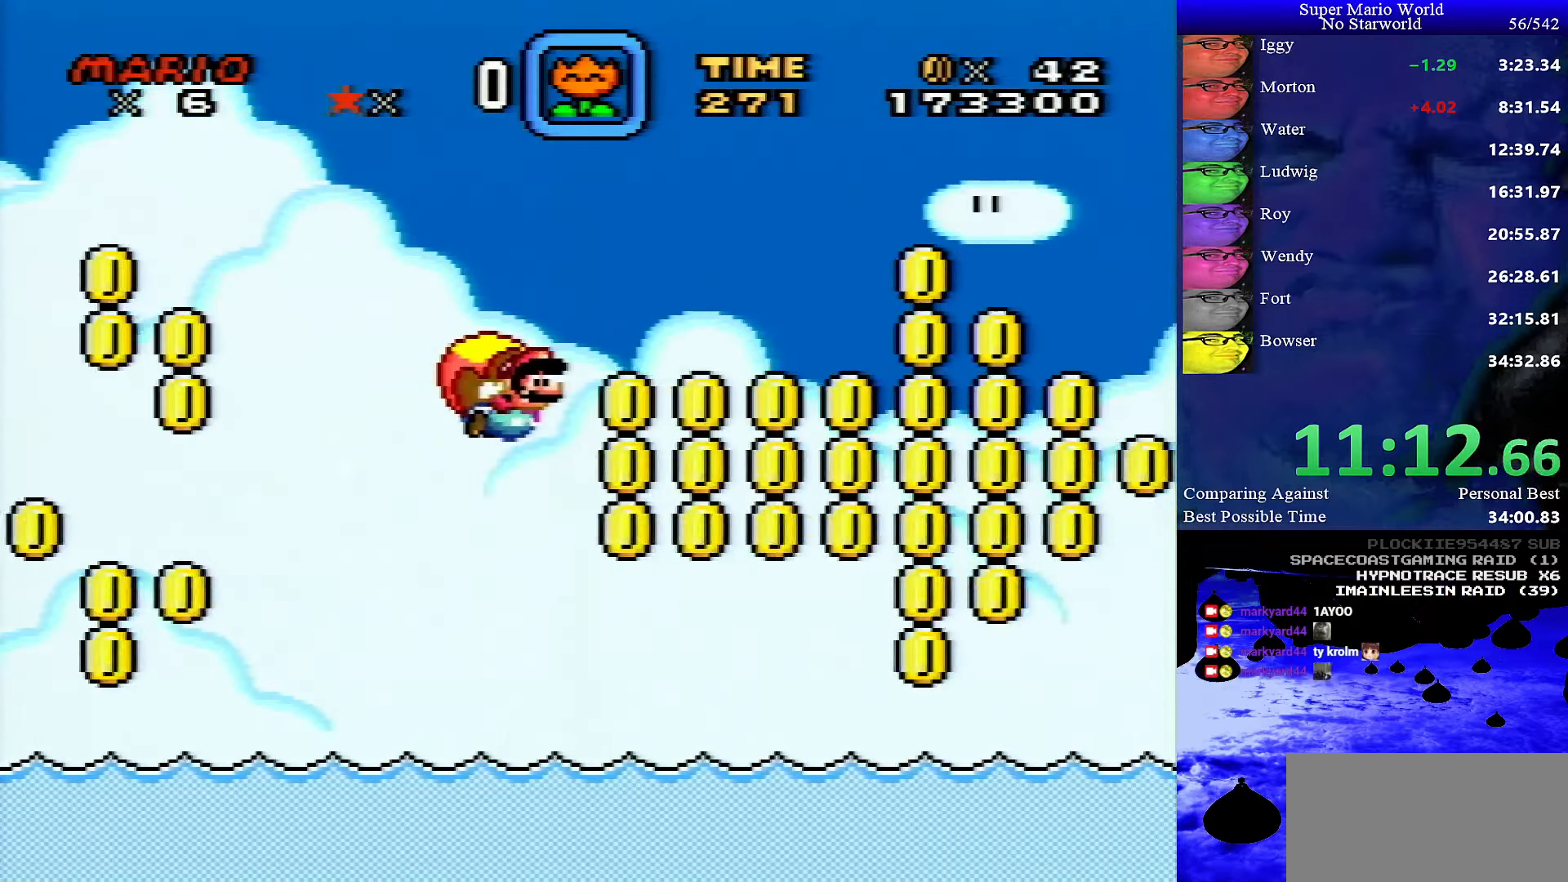
{"buttons": ["Y", "DPAD_LEFT"], "events": [[433, "DPAD_LEFT", "down"]]}
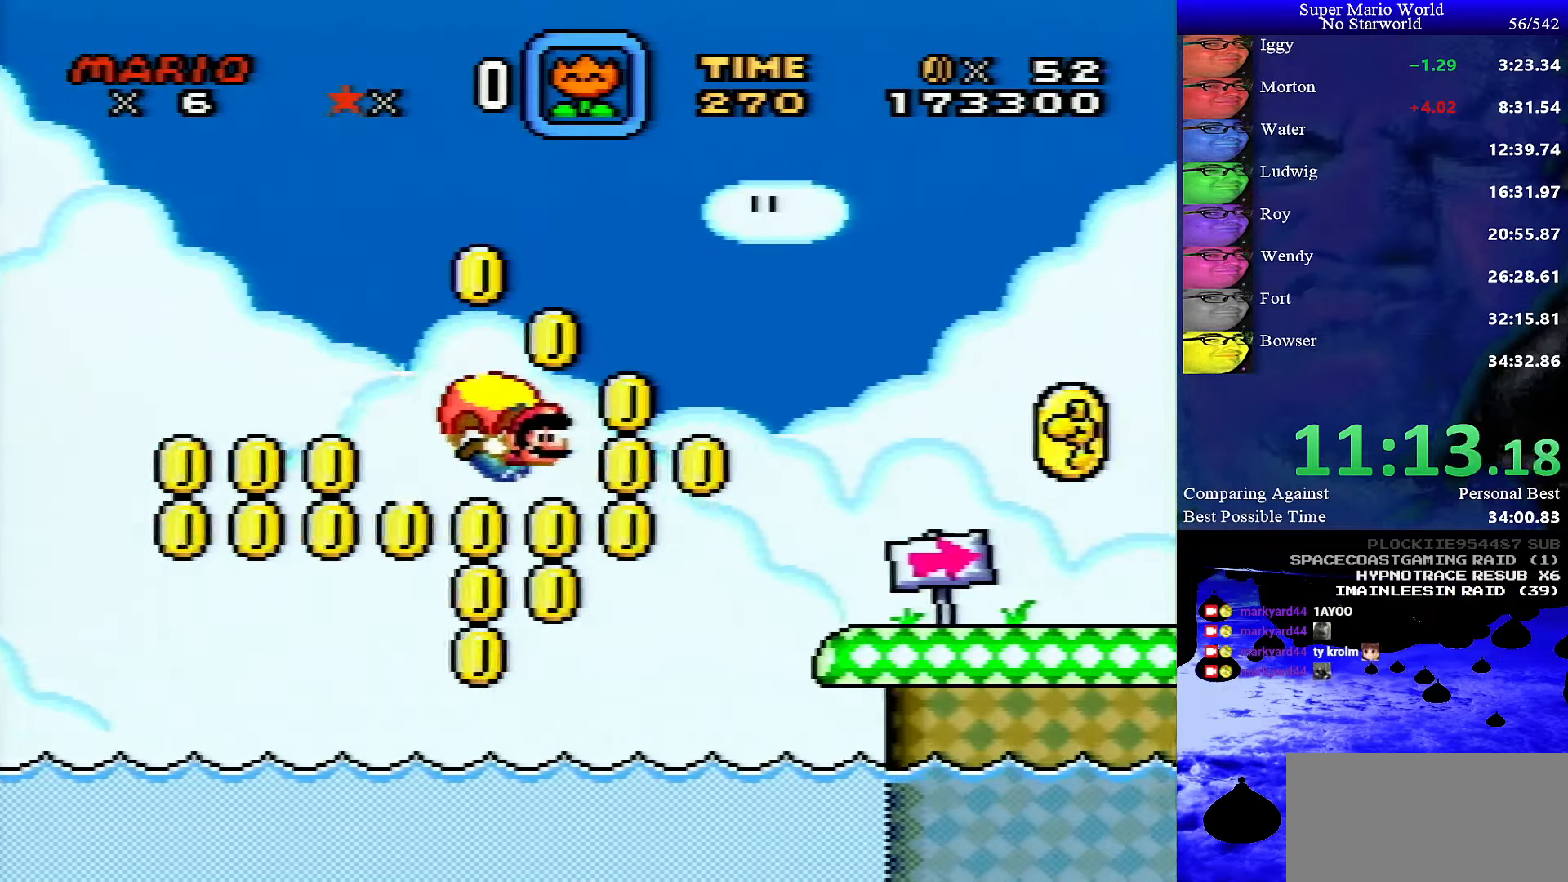
{"buttons": [], "events": [[400, "DPAD_LEFT", "up"], [466, "Y", "up"]]}
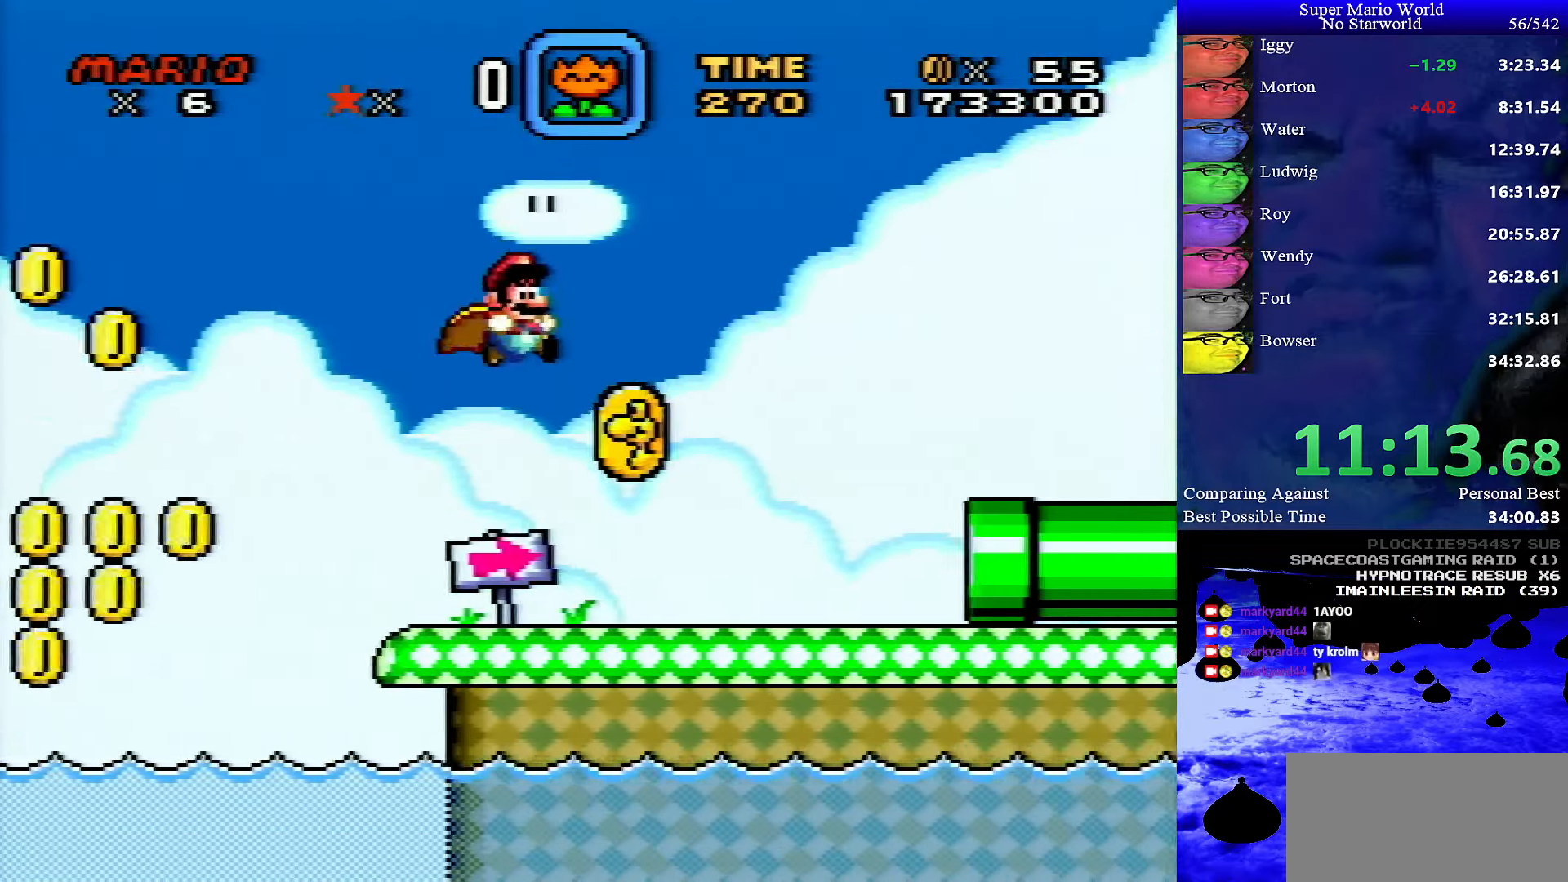
{"buttons": ["Y", "DPAD_RIGHT"], "events": [[200, "Y", "down"], [433, "DPAD_RIGHT", "down"]]}
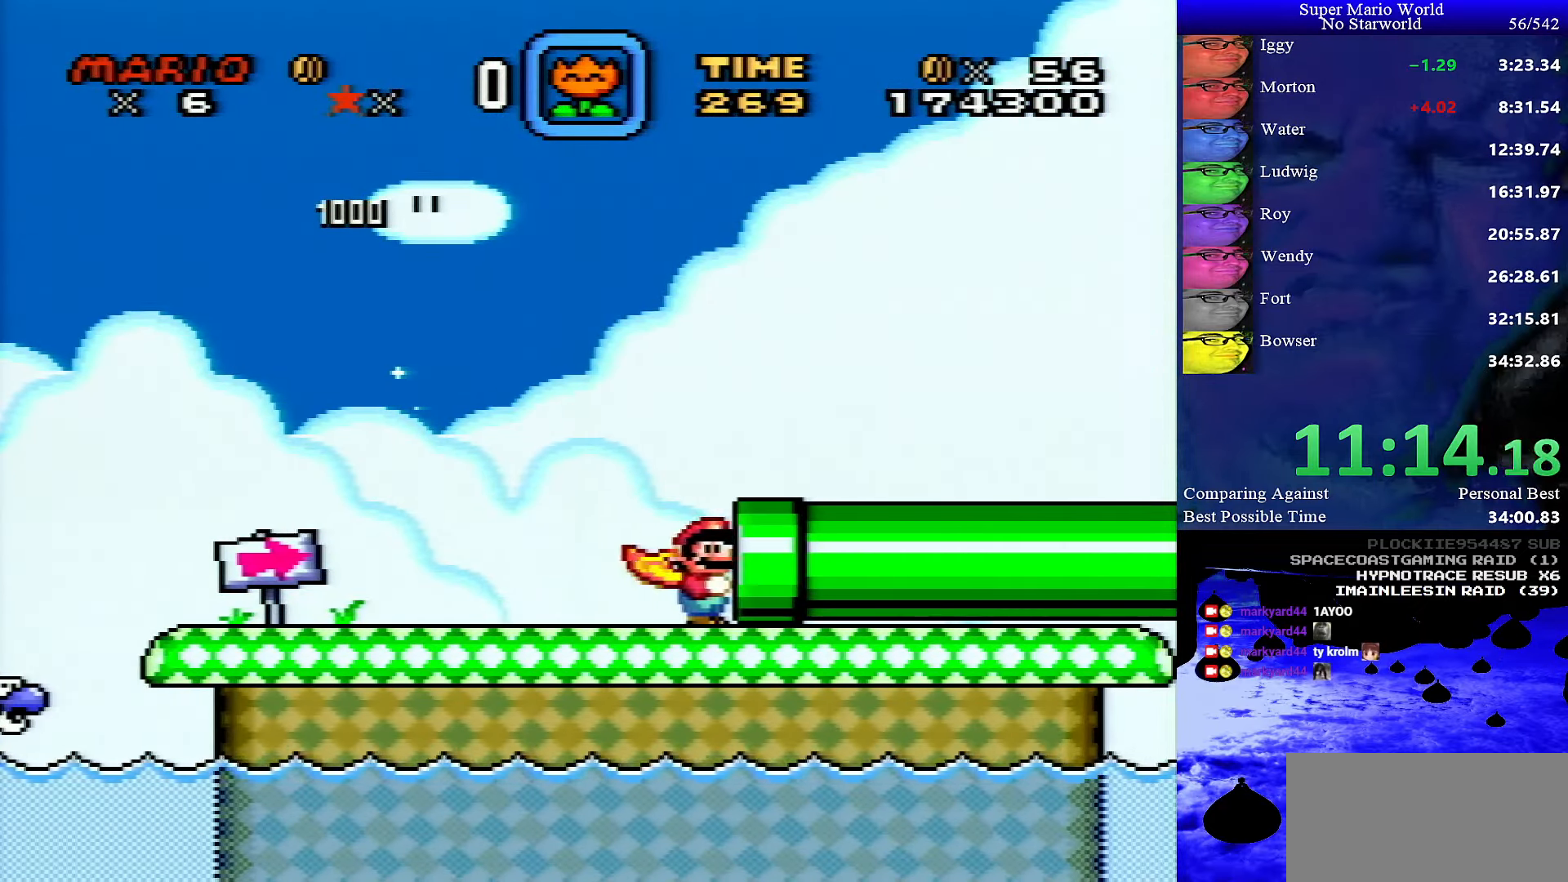
{"buttons": ["Y", "DPAD_RIGHT"], "events": []}
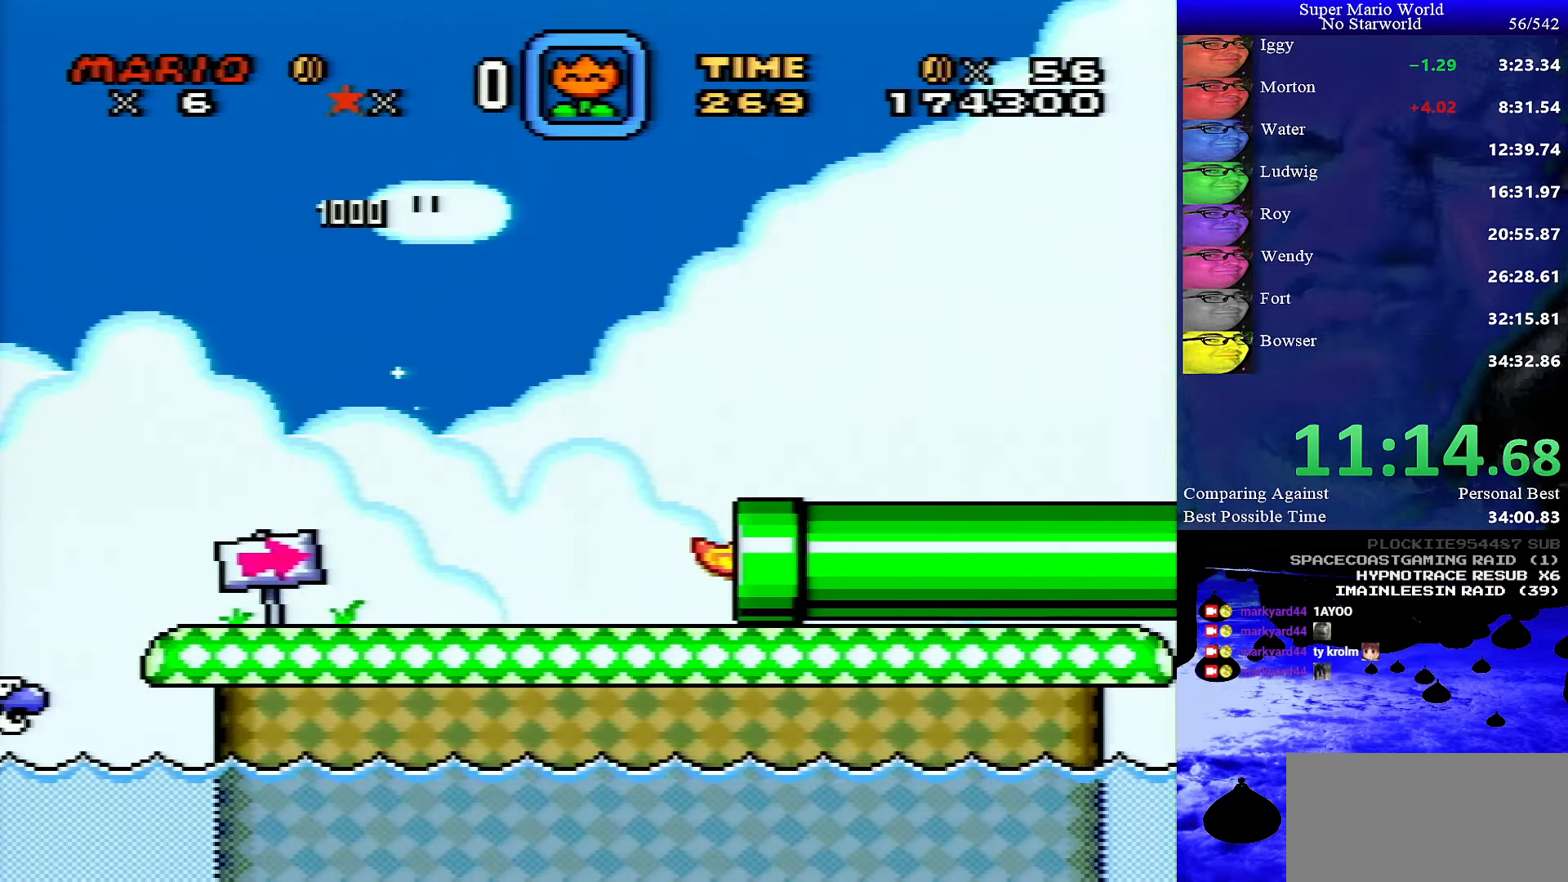
{"buttons": ["Y", "DPAD_RIGHT"], "events": []}
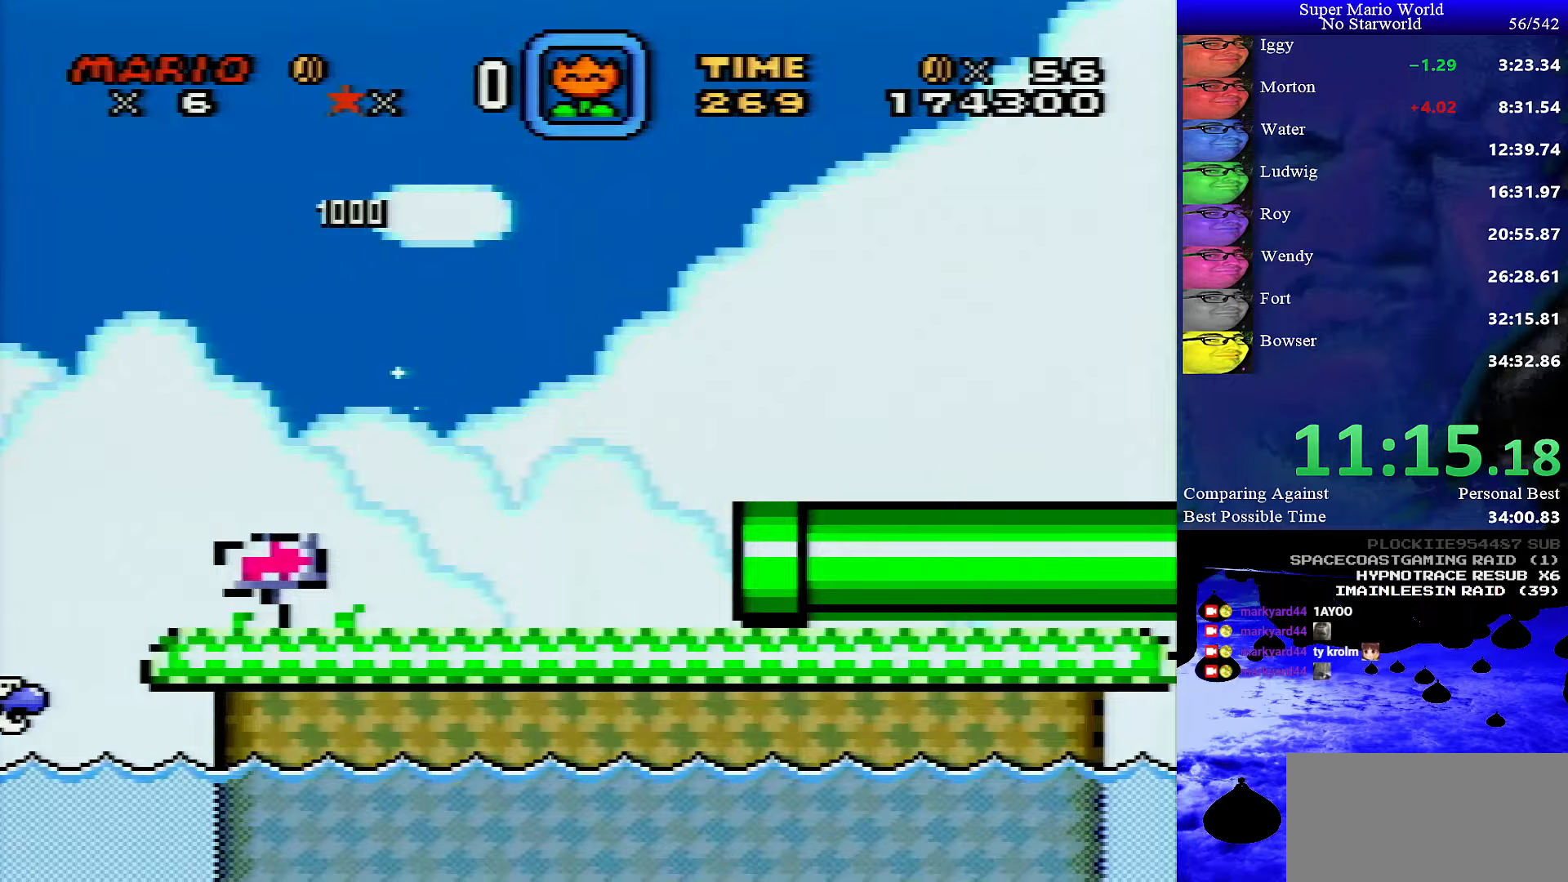
{"buttons": ["Y", "DPAD_RIGHT"], "events": []}
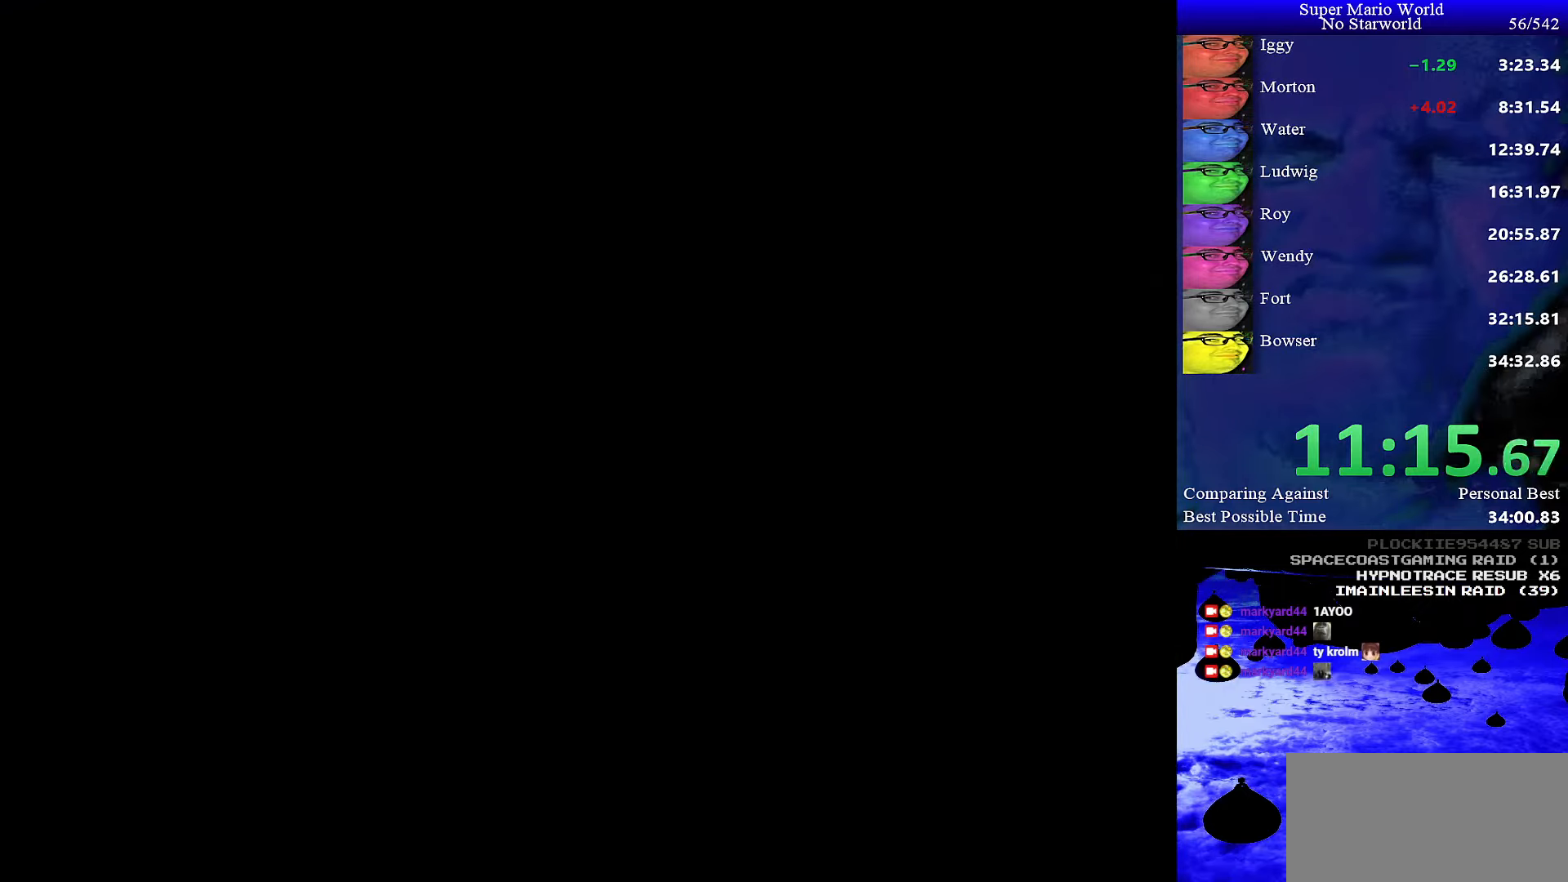
{"buttons": ["Y", "DPAD_RIGHT"], "events": [[283, "DPAD_RIGHT", "up"], [300, "DPAD_RIGHT", "down"]]}
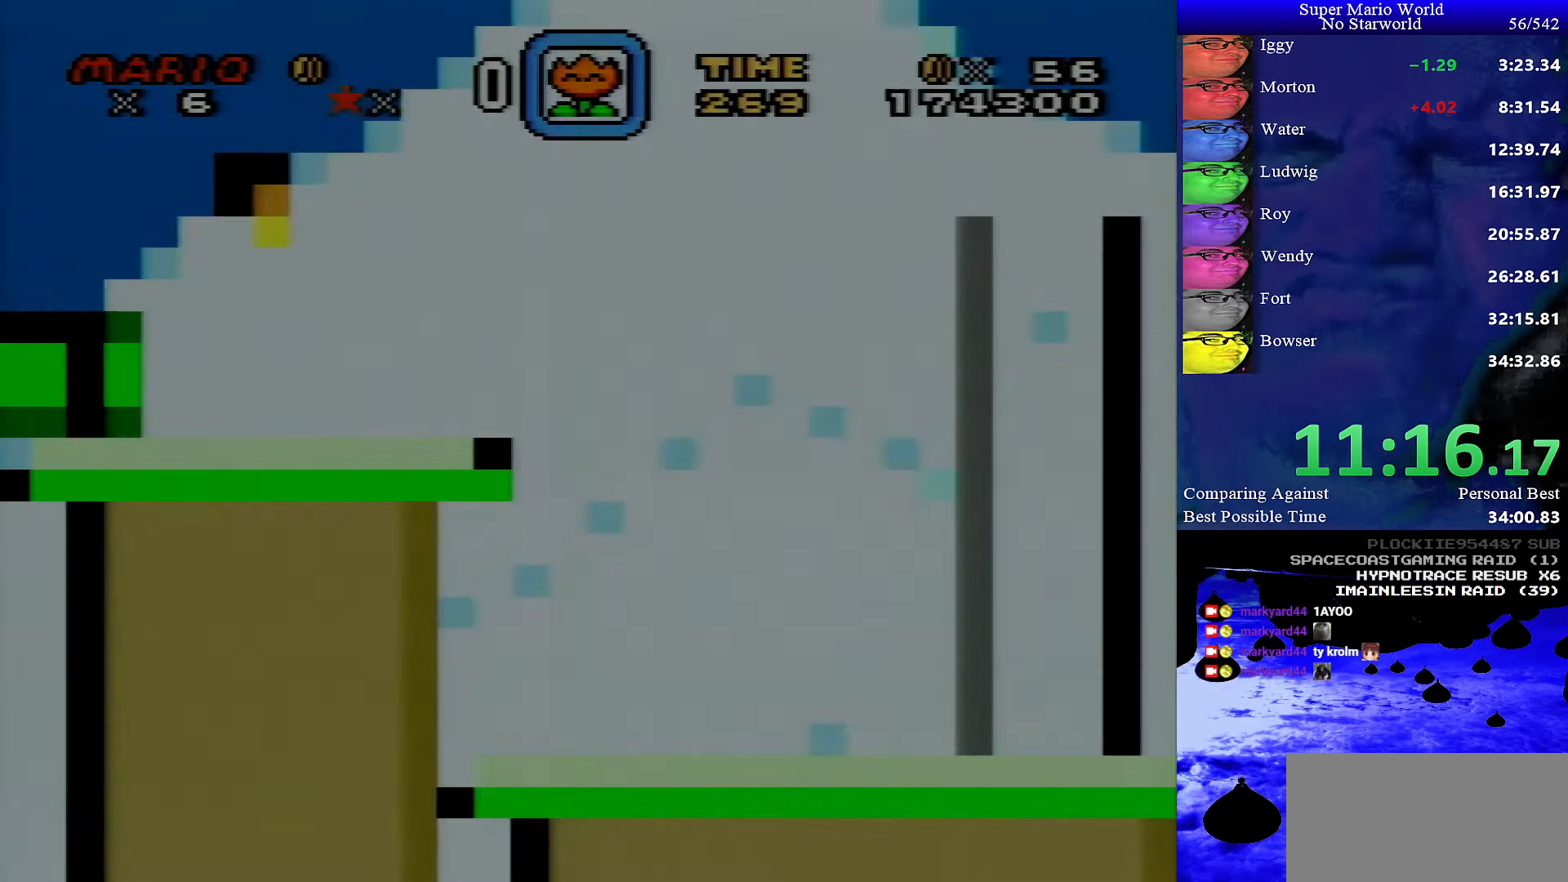
{"buttons": ["Y", "DPAD_RIGHT"], "events": []}
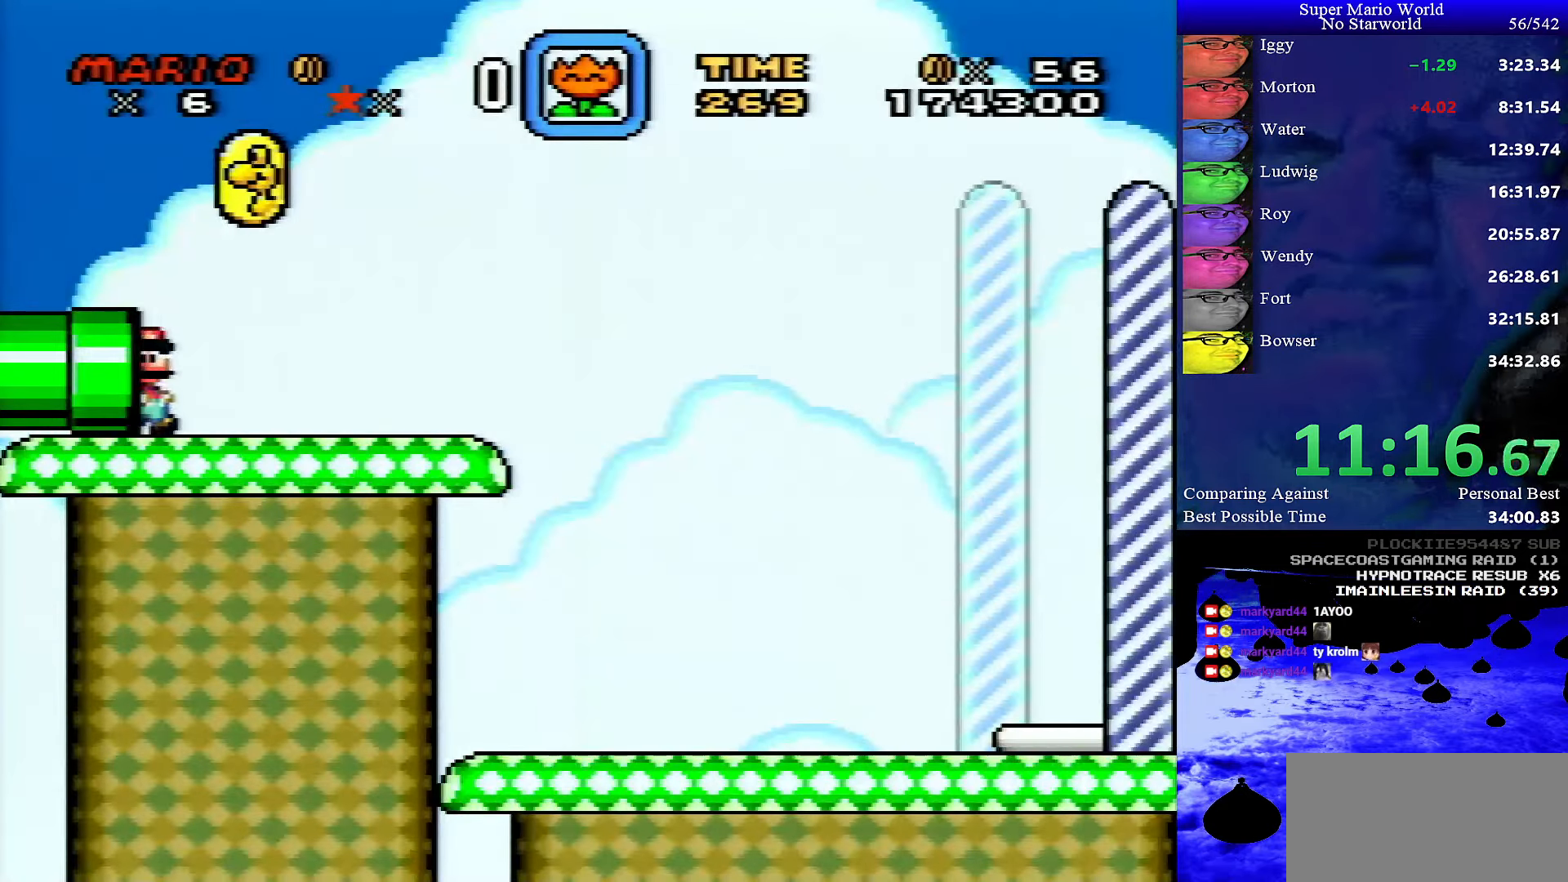
{"buttons": ["Y", "DPAD_RIGHT"], "events": []}
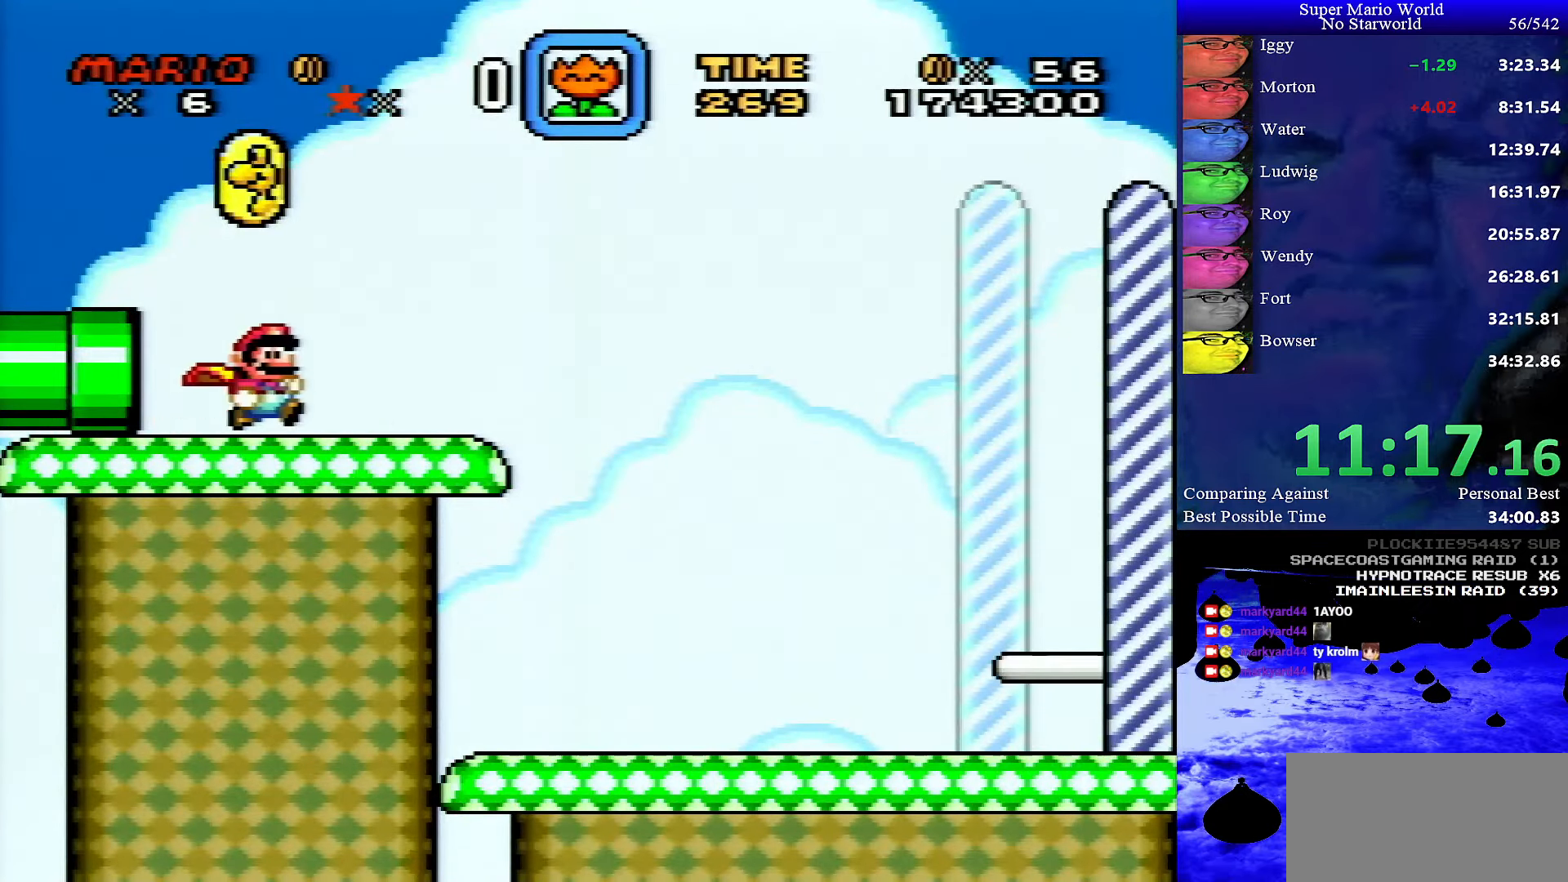
{"buttons": ["Y", "DPAD_RIGHT"], "events": [[283, "B", "down"], [400, "B", "up"]]}
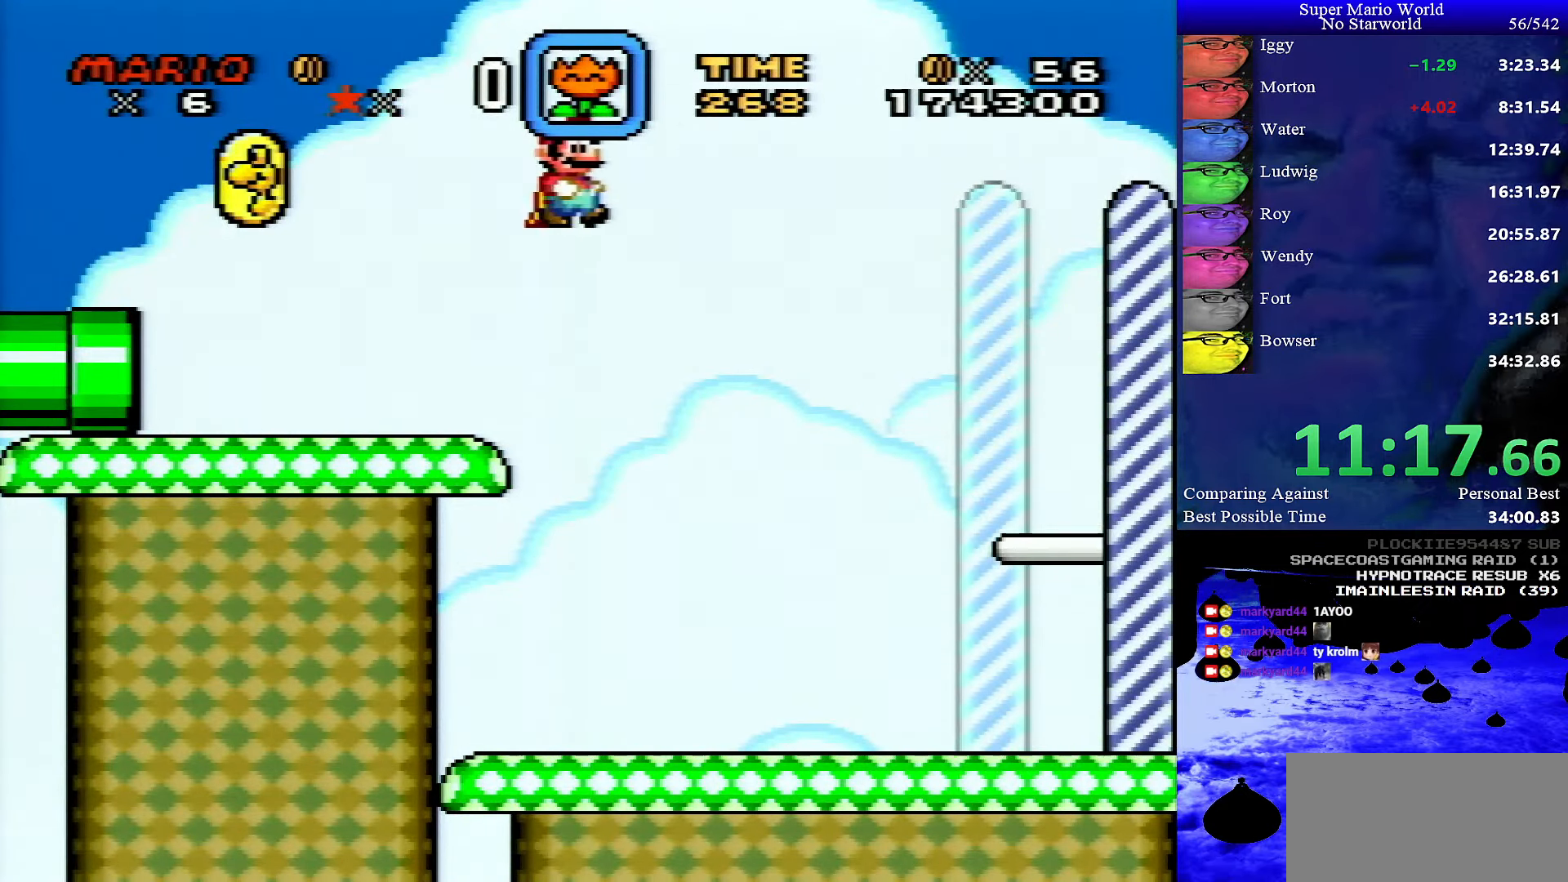
{"buttons": ["Y", "DPAD_RIGHT"], "events": []}
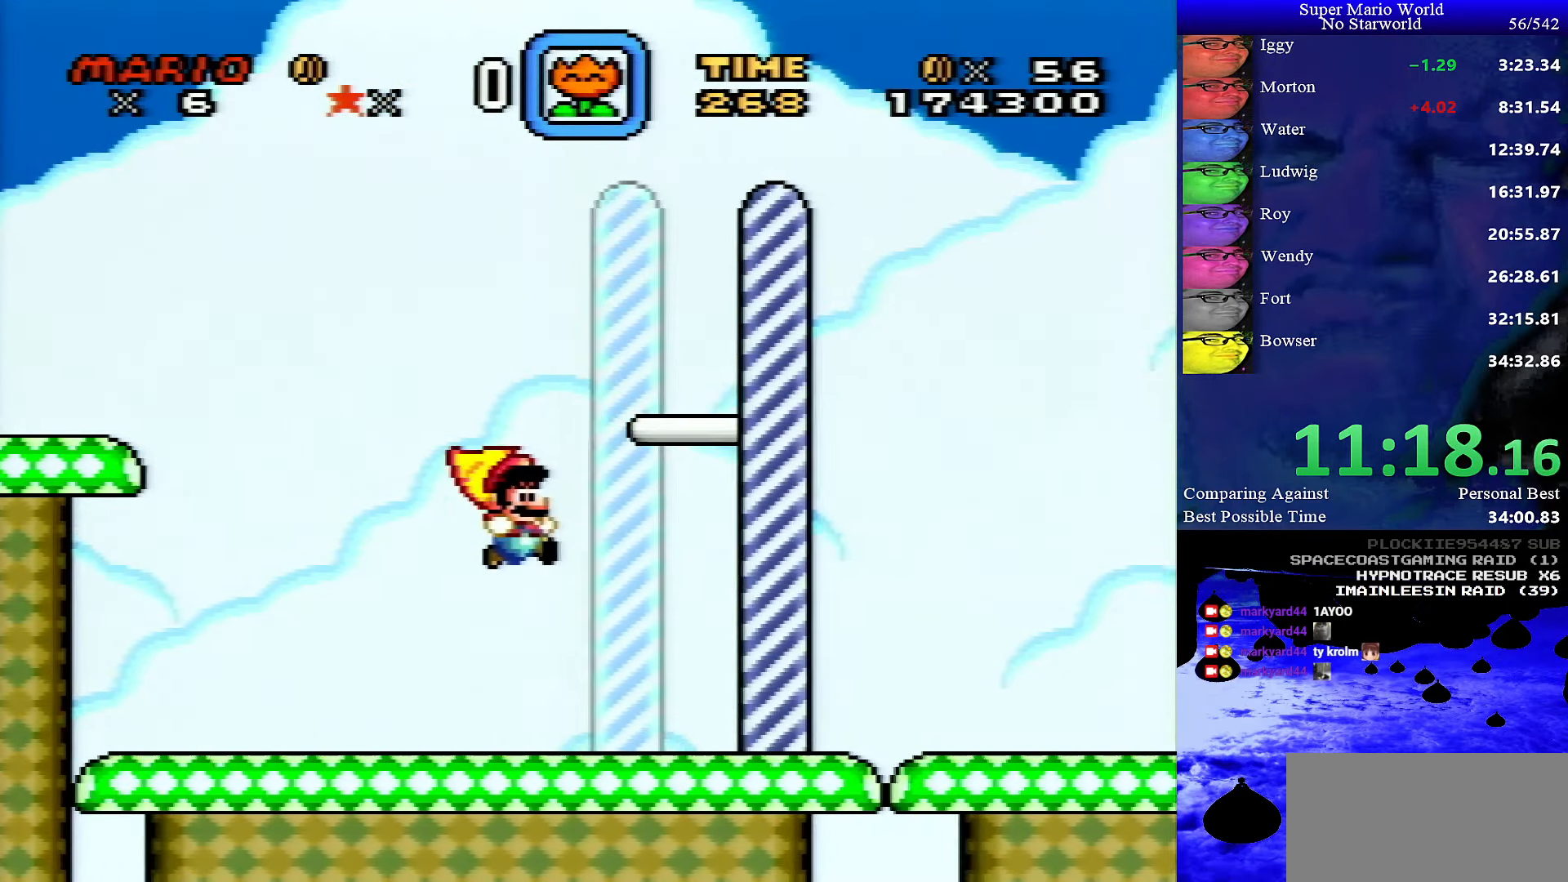
{"buttons": ["DPAD_RIGHT"], "events": [[500, "Y", "up"]]}
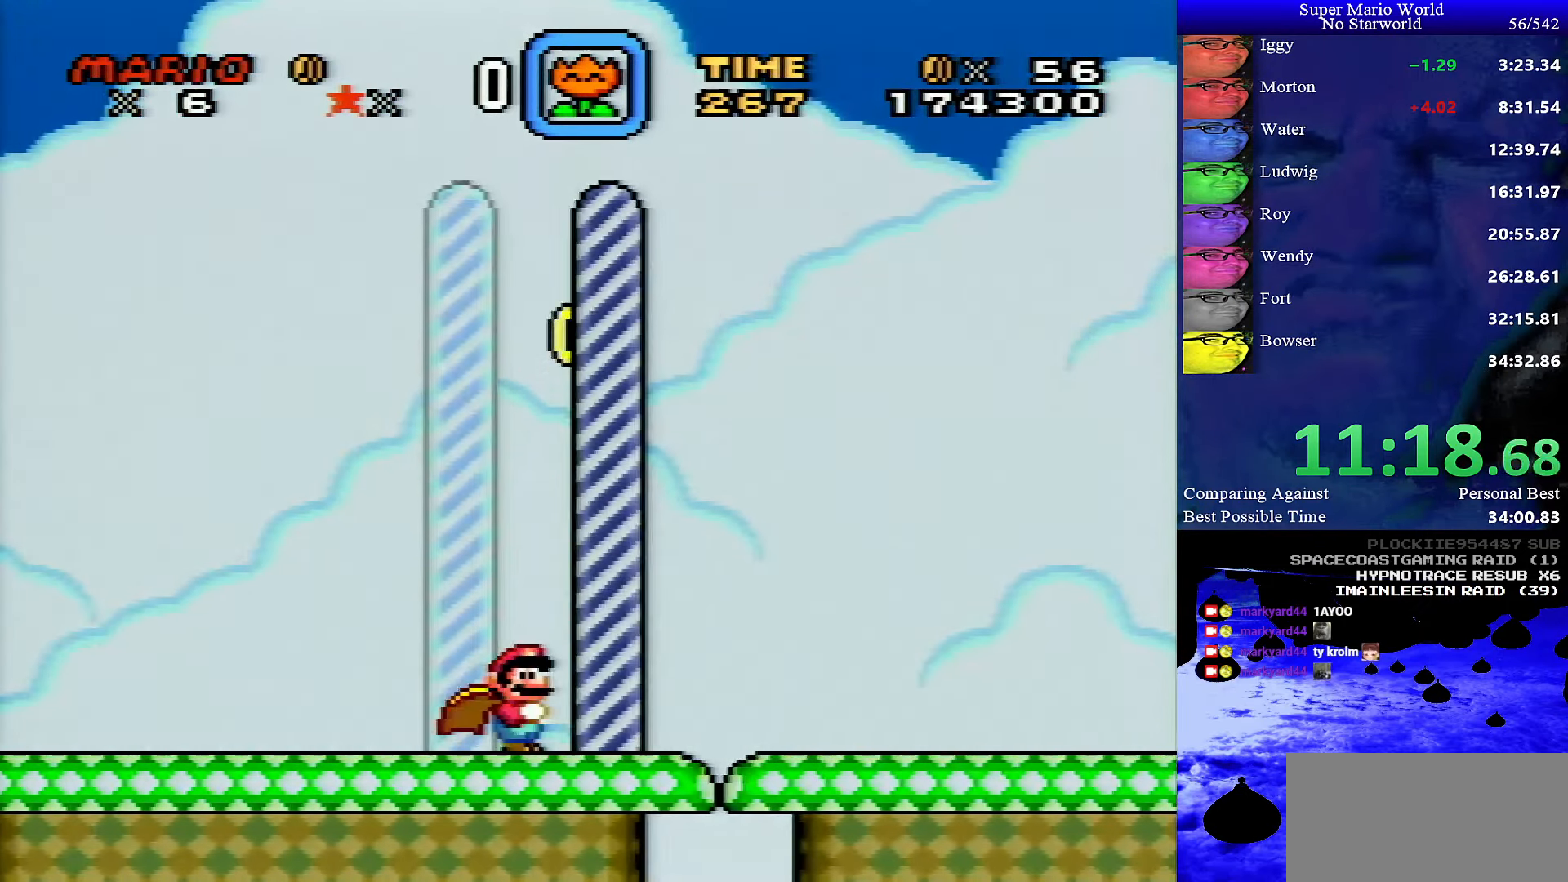
{"buttons": [], "events": [[83, "DPAD_RIGHT", "up"]]}